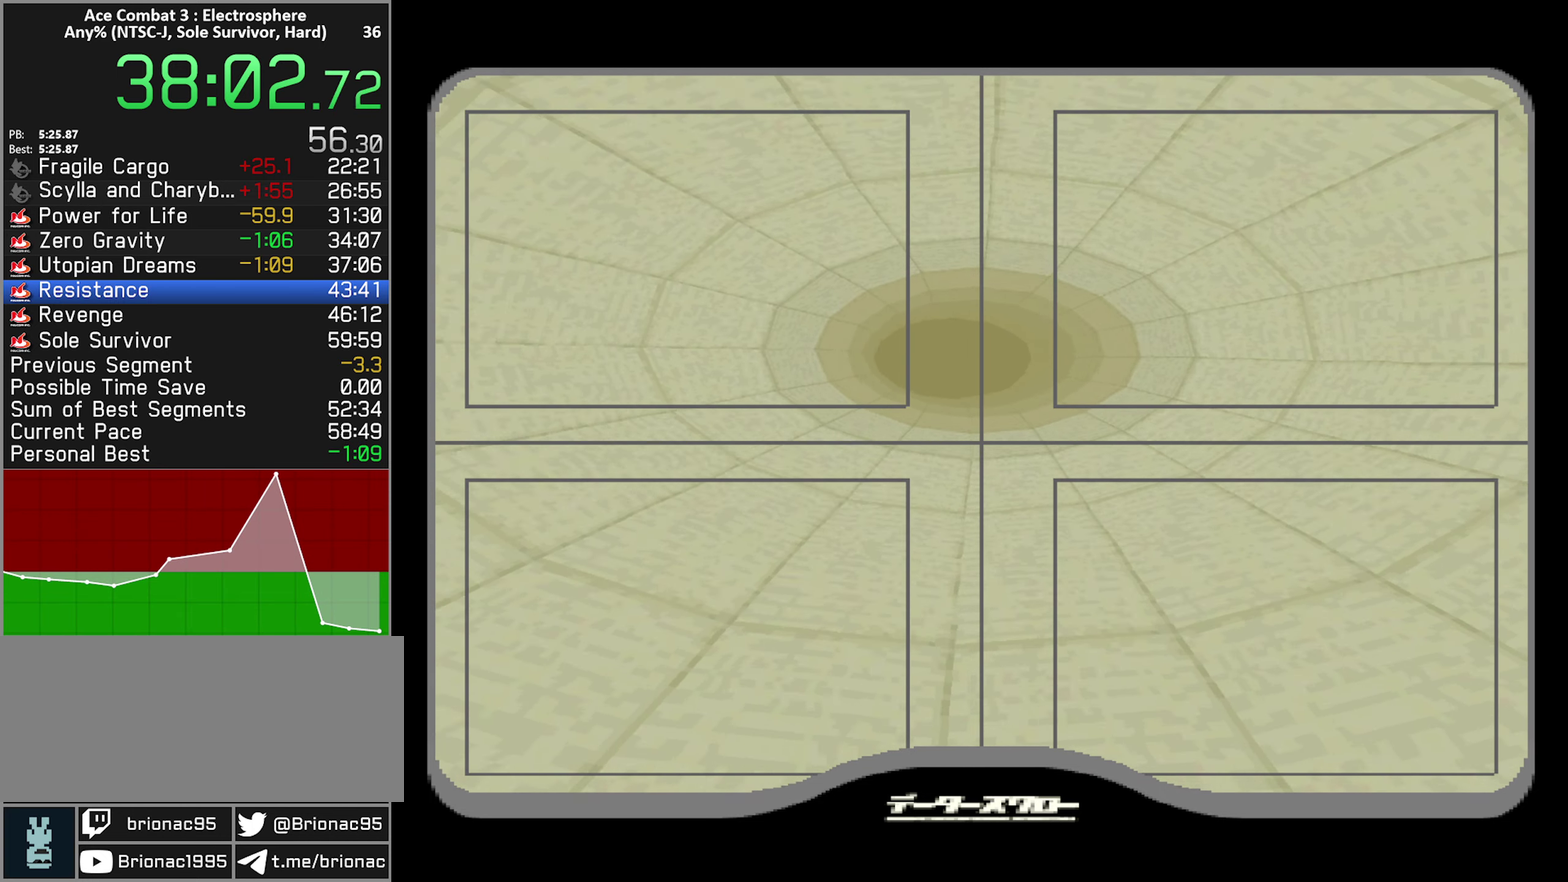
Gameplay with a controller (Xbox layout); each line is a JSON object with the inputs held at the frame after it. "events" lists button and stick changes between this image and that frame as [ms after this image, input, new state], when the widget could be followed in between. Not read: L3 R3.
{"buttons": ["START"], "left_stick": "center", "right_stick": "center", "events": [[416, "START", "down"]]}
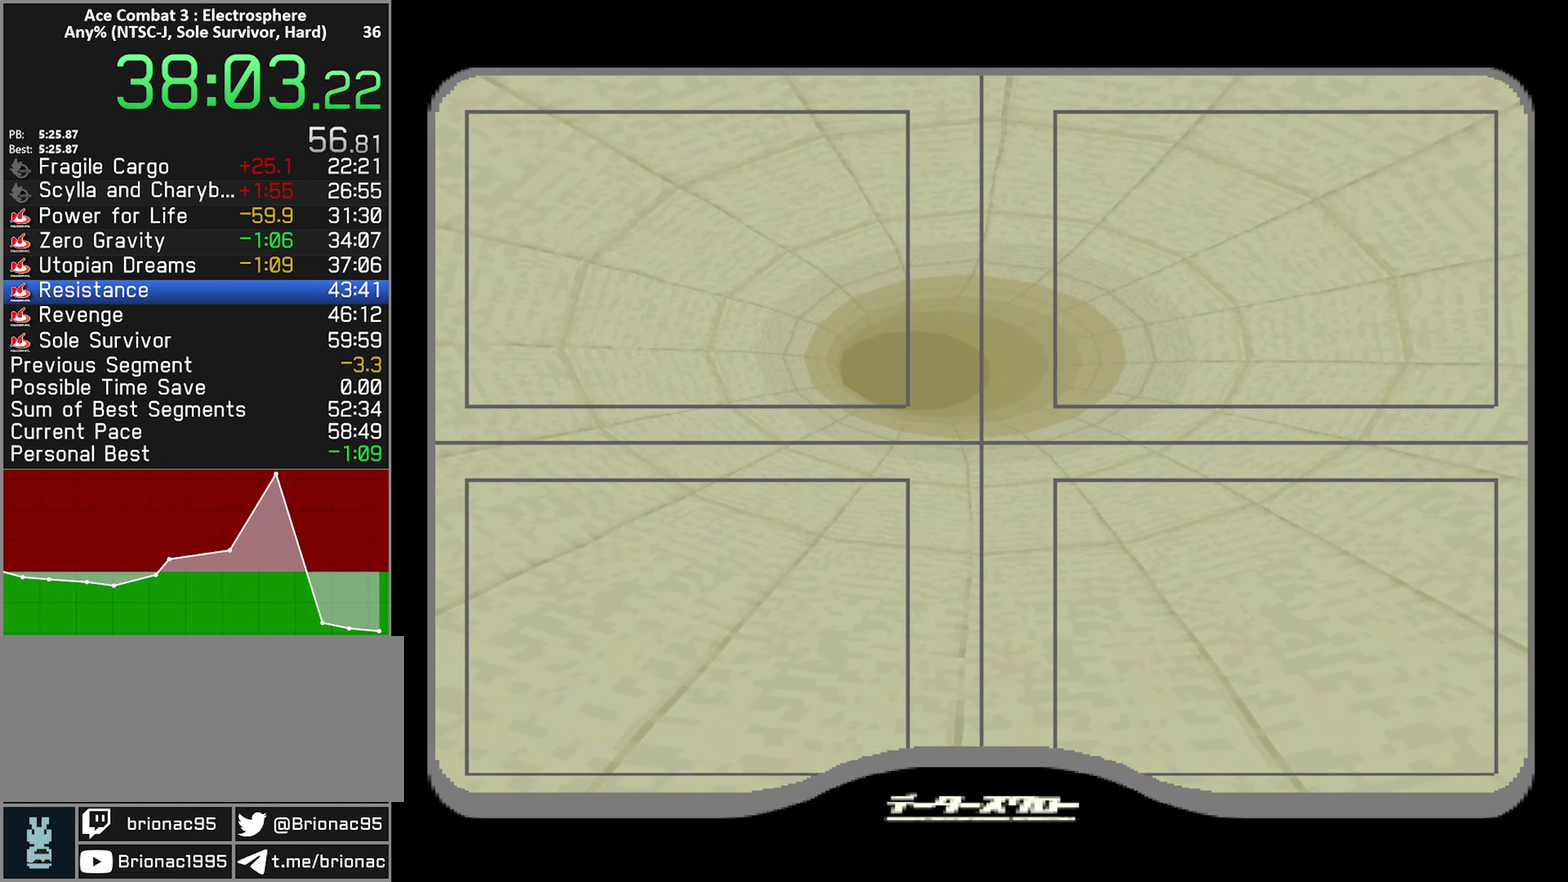
{"buttons": [], "left_stick": "center", "right_stick": "center", "events": [[16, "START", "up"], [100, "START", "down"], [166, "START", "up"], [250, "START", "down"], [316, "START", "up"], [400, "START", "down"], [483, "START", "up"]]}
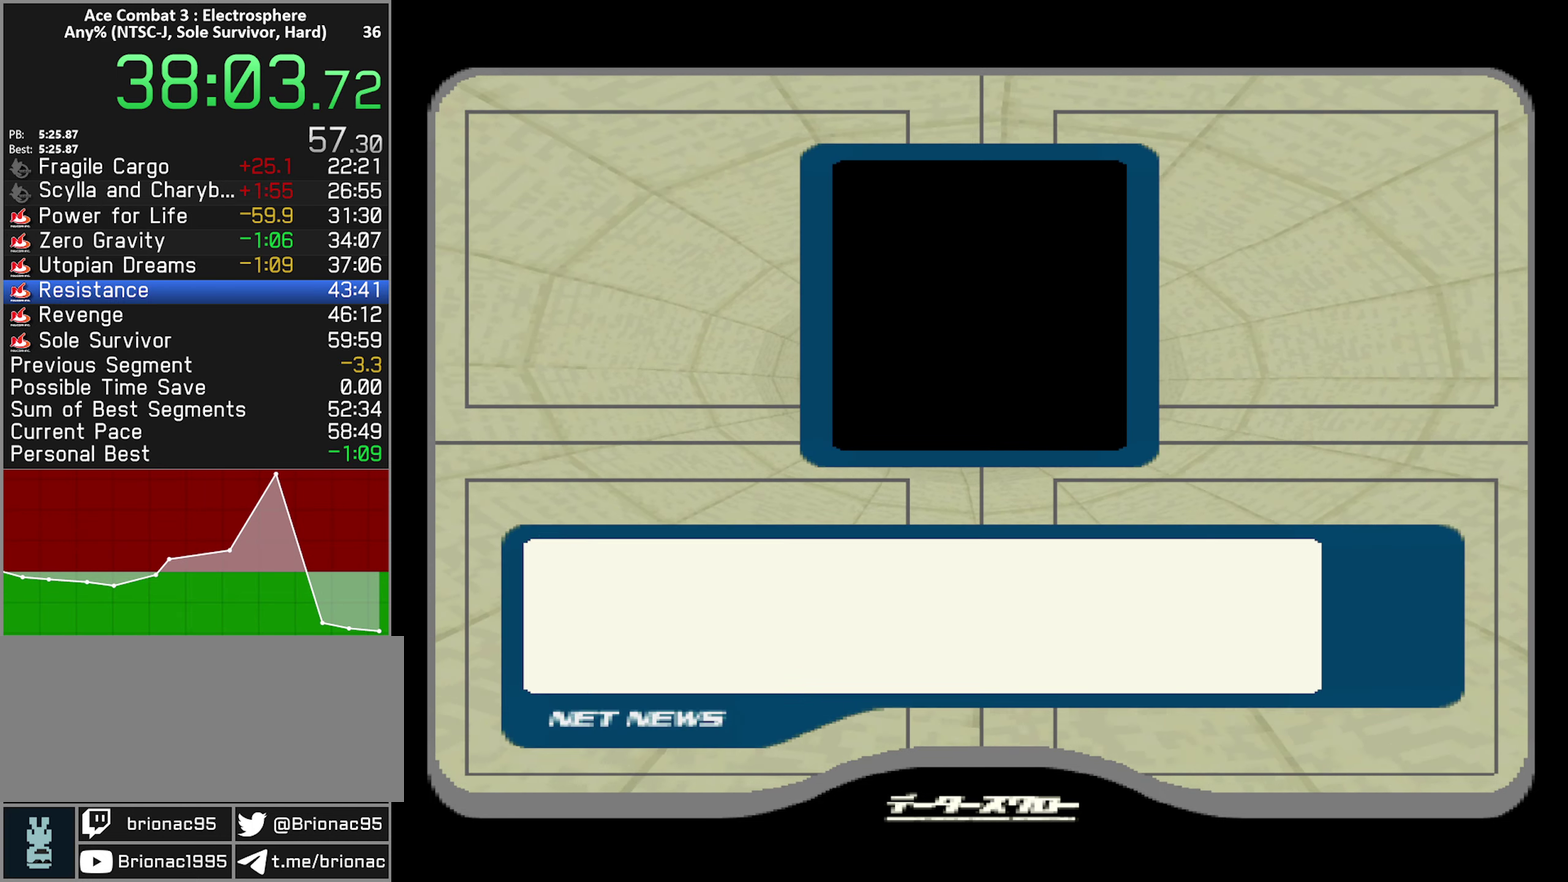
{"buttons": ["START"], "left_stick": "center", "right_stick": "center", "events": [[50, "START", "down"], [116, "START", "up"], [200, "START", "down"], [266, "START", "up"], [350, "START", "down"], [416, "START", "up"], [483, "START", "down"]]}
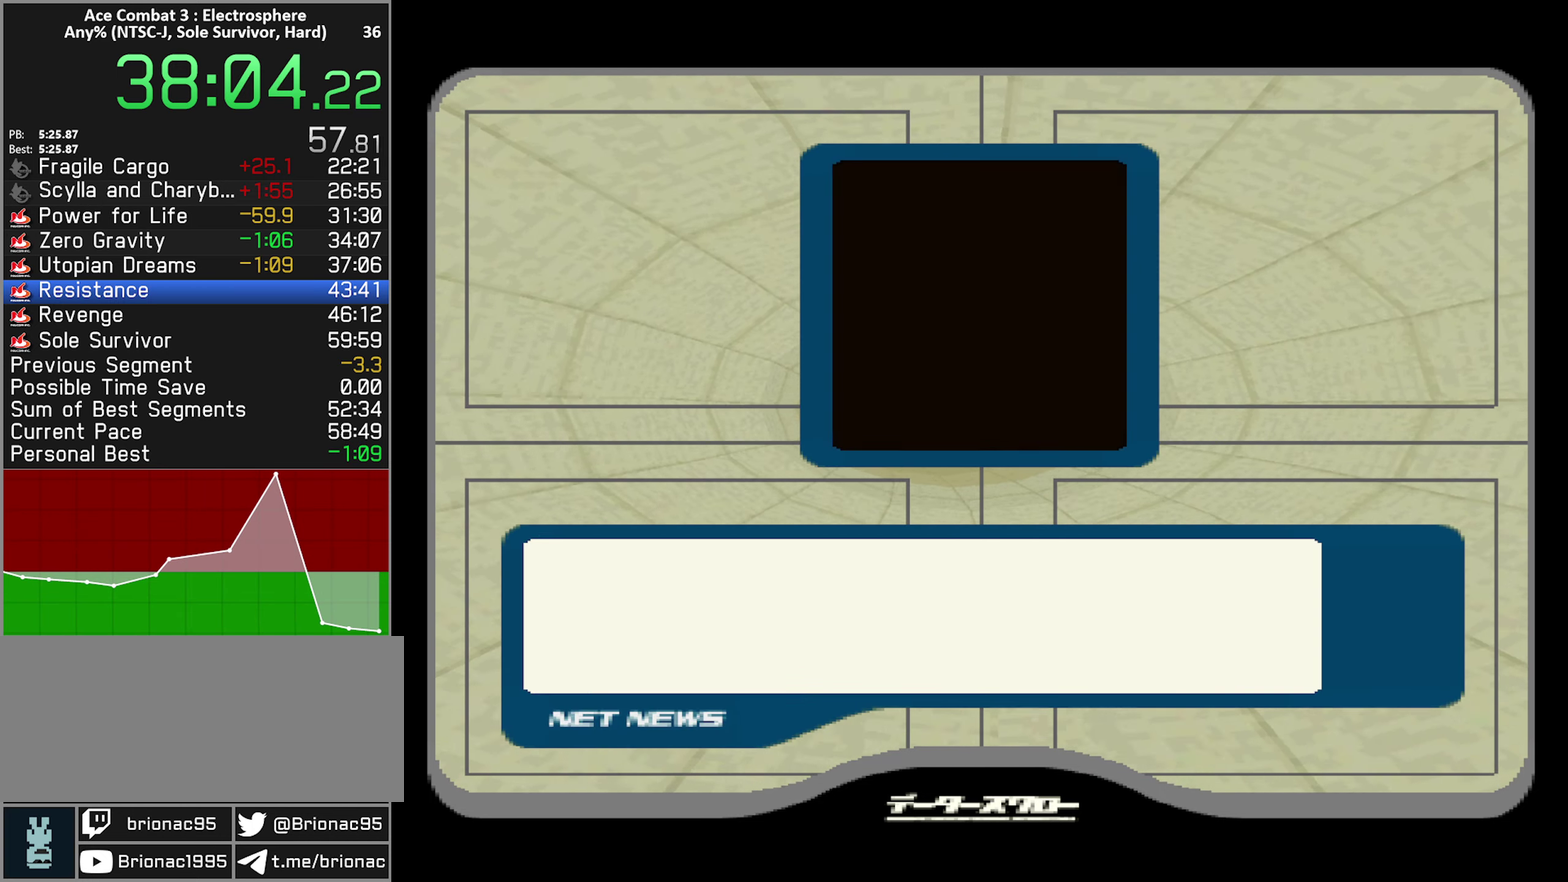
{"buttons": [], "left_stick": "center", "right_stick": "center", "events": [[50, "START", "up"], [116, "START", "down"], [200, "START", "up"], [266, "START", "down"], [333, "START", "up"]]}
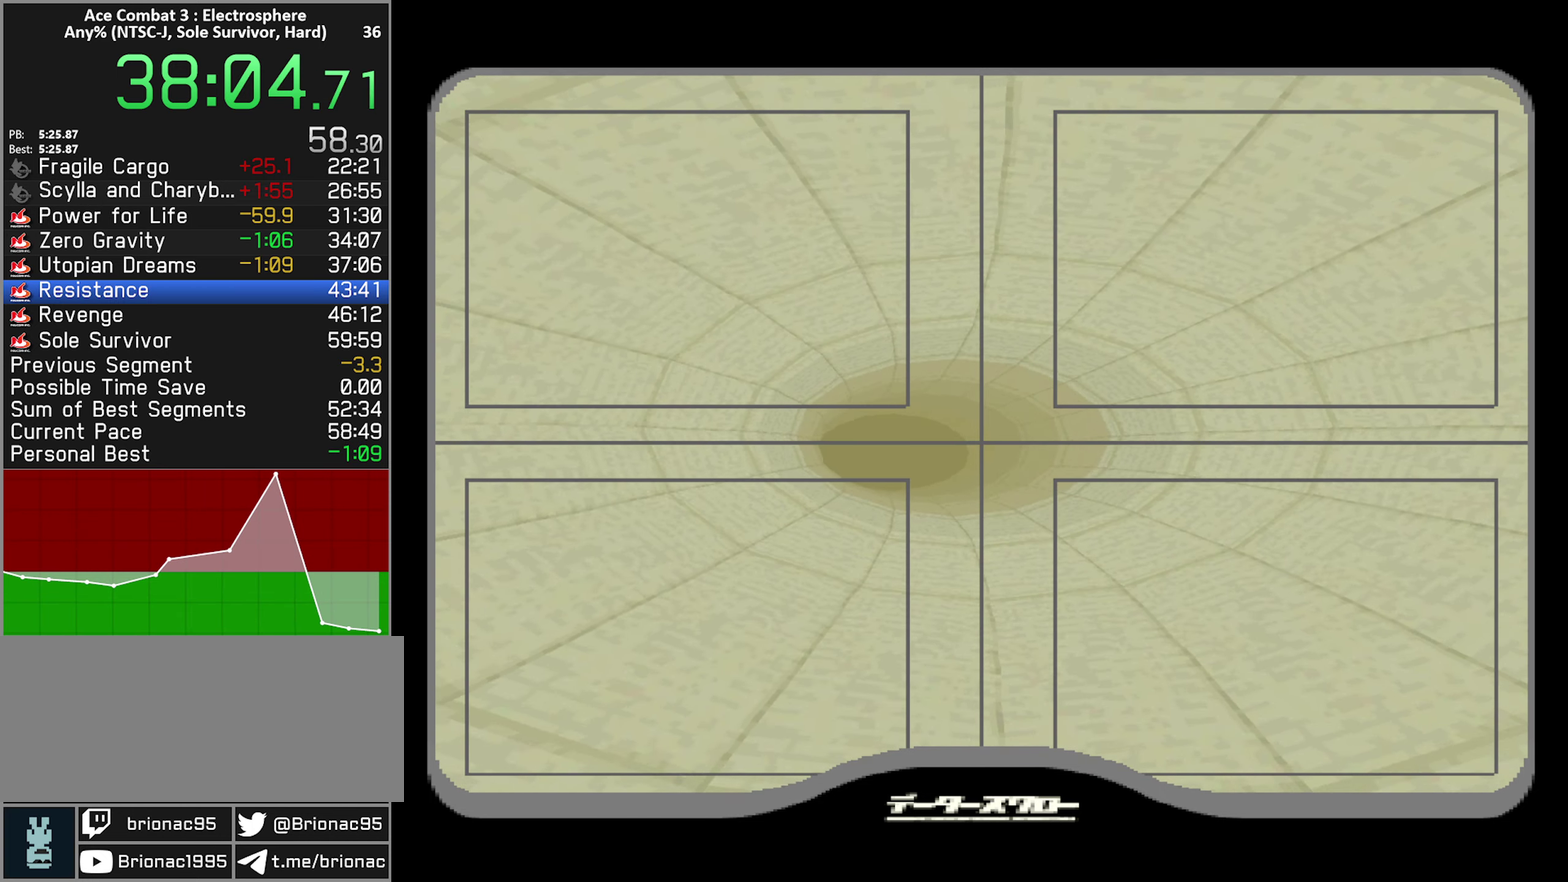
{"buttons": [], "left_stick": "center", "right_stick": "center", "events": []}
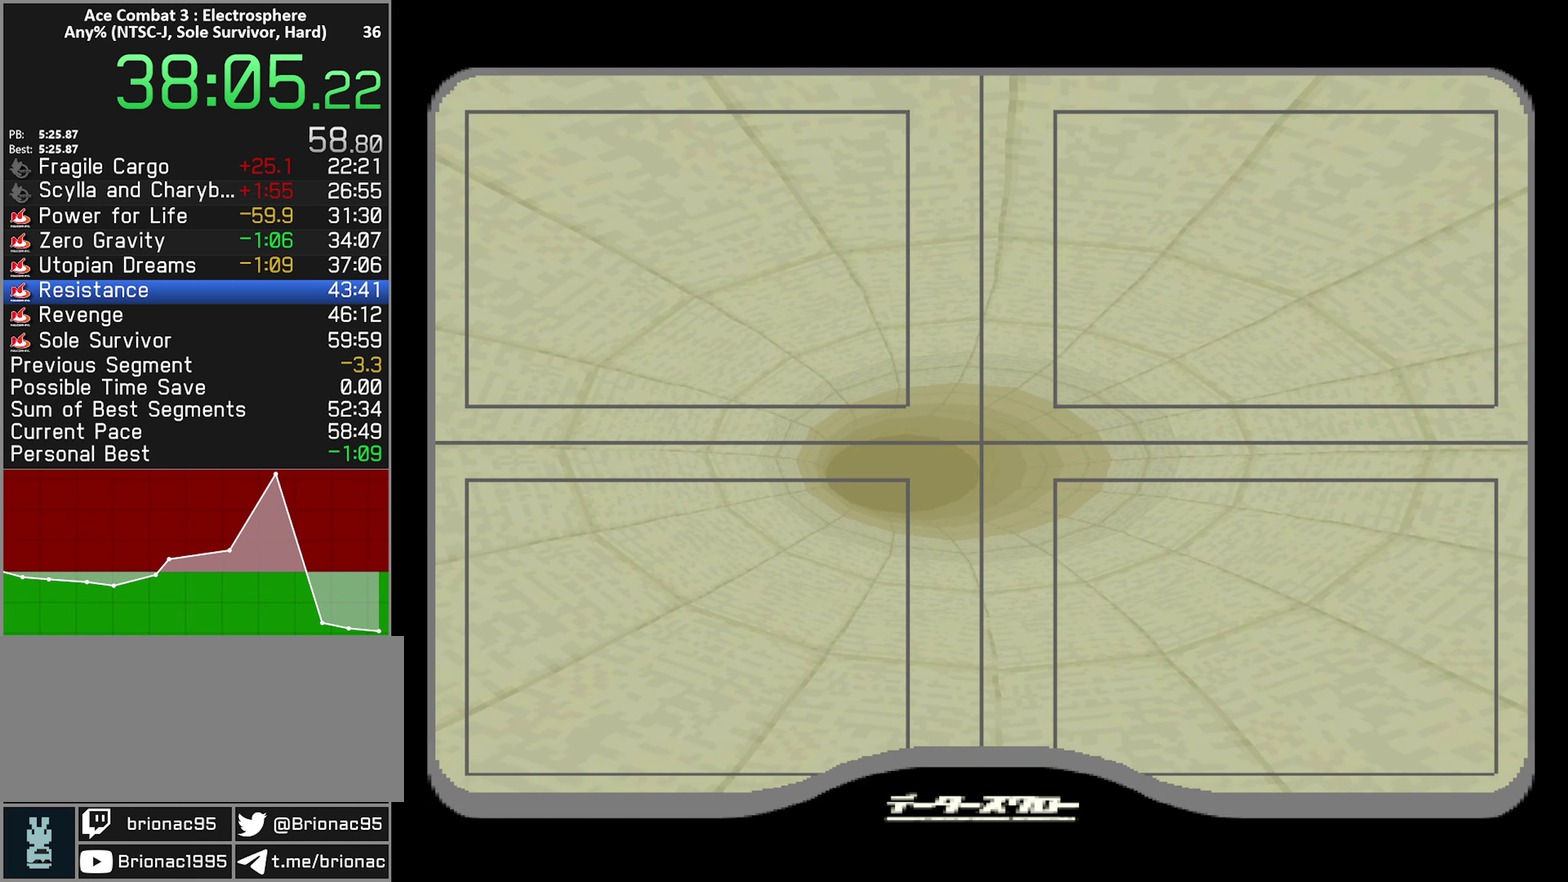
{"buttons": [], "left_stick": "center", "right_stick": "center", "events": [[417, "START", "down"], [483, "START", "up"]]}
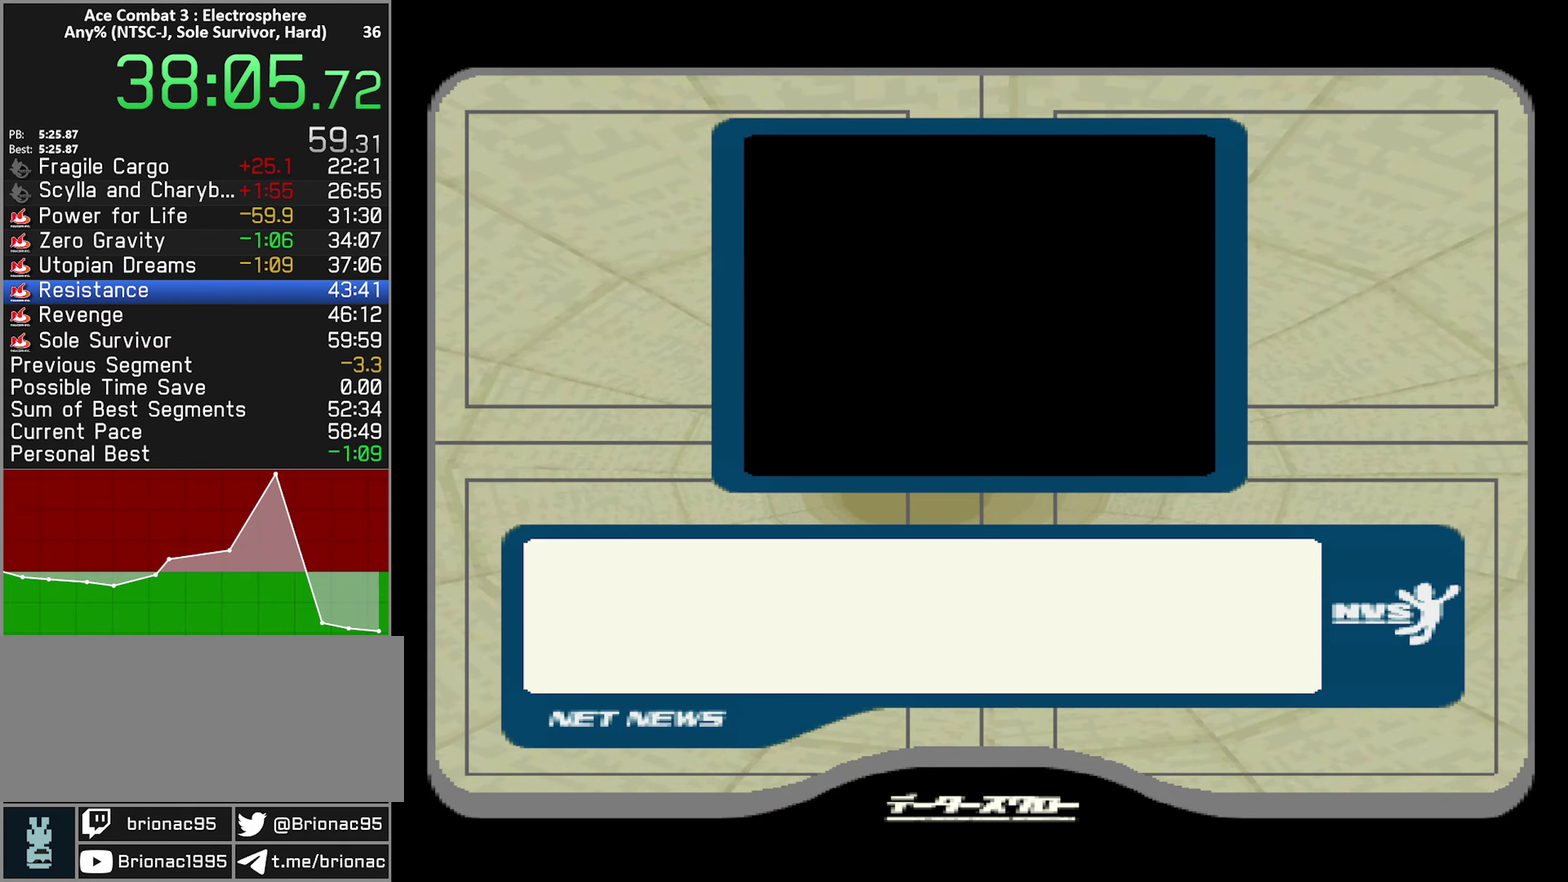
{"buttons": [], "left_stick": "center", "right_stick": "center", "events": [[50, "START", "down"], [117, "START", "up"], [300, "START", "down"], [383, "START", "up"], [433, "START", "down"], [500, "START", "up"]]}
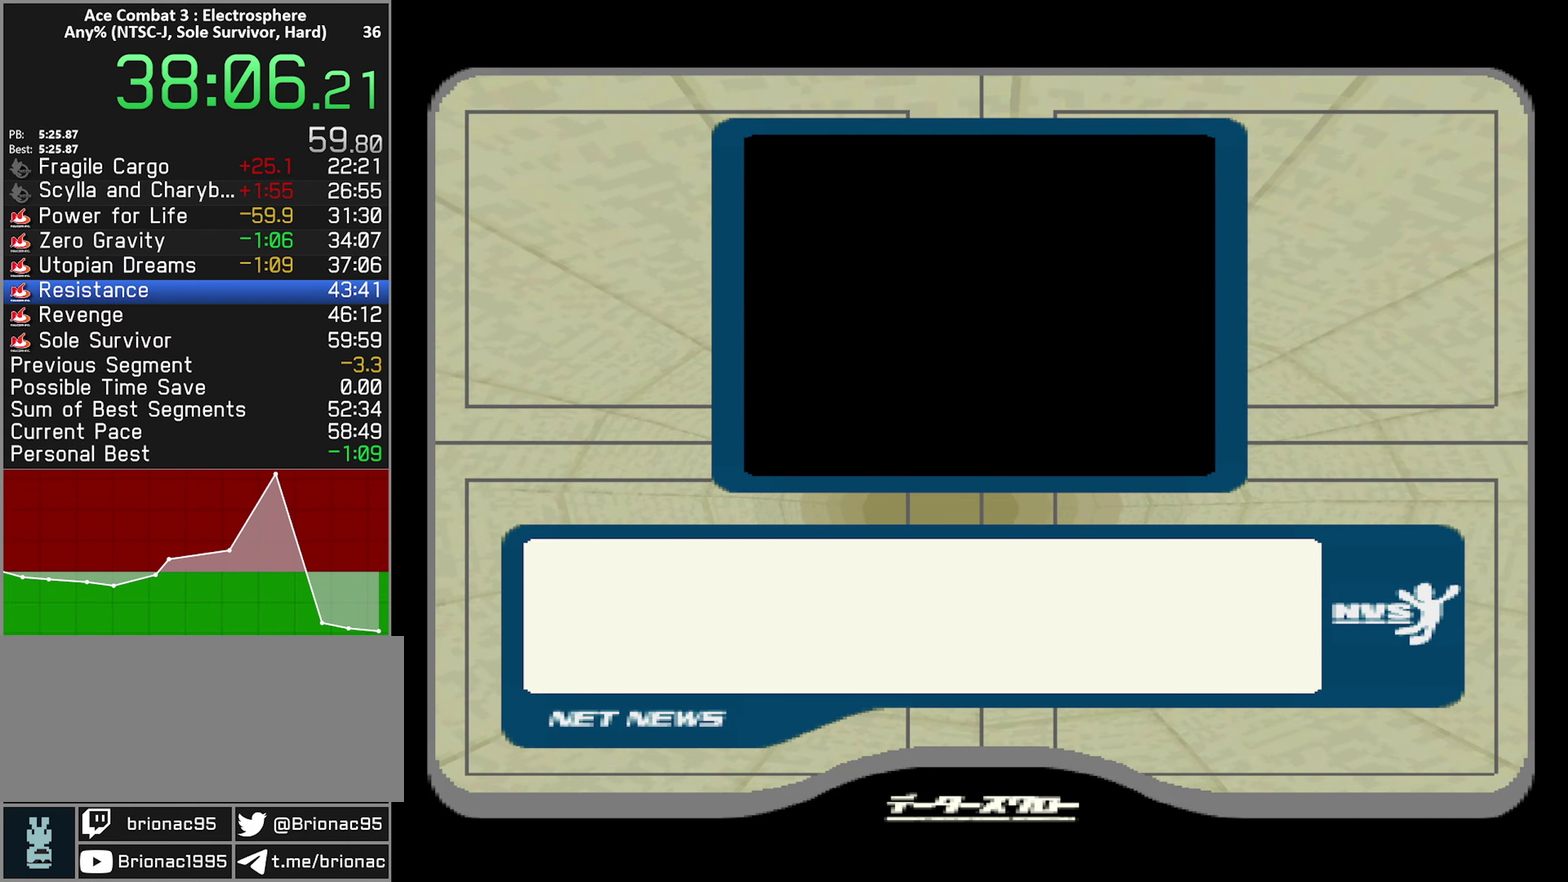
{"buttons": [], "left_stick": "center", "right_stick": "center", "events": [[67, "START", "down"], [133, "START", "up"], [200, "START", "down"], [267, "START", "up"]]}
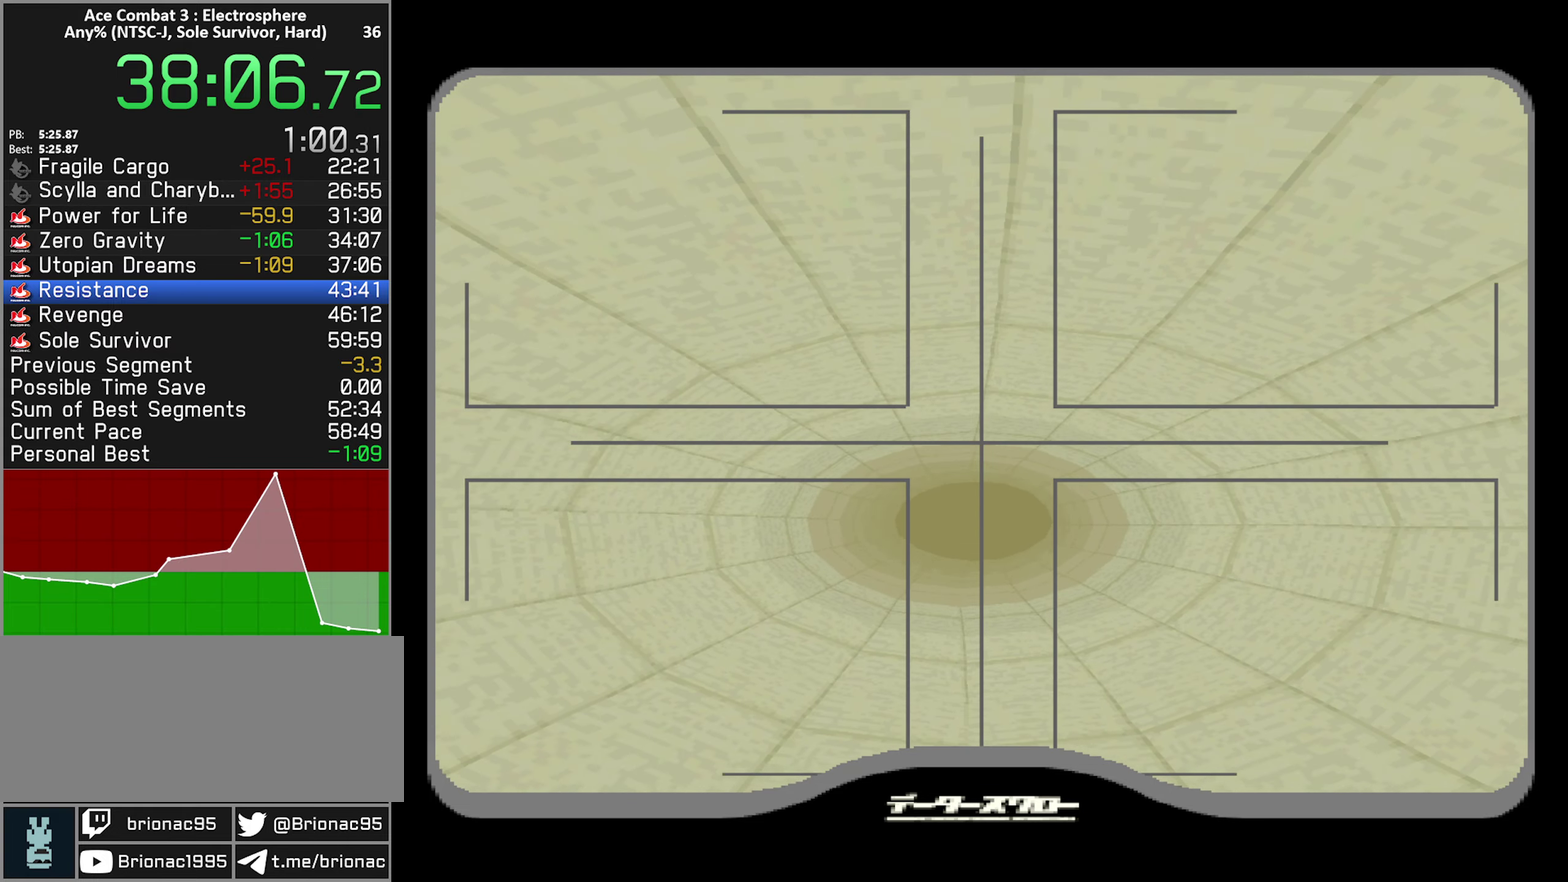
{"buttons": [], "left_stick": "center", "right_stick": "center", "events": []}
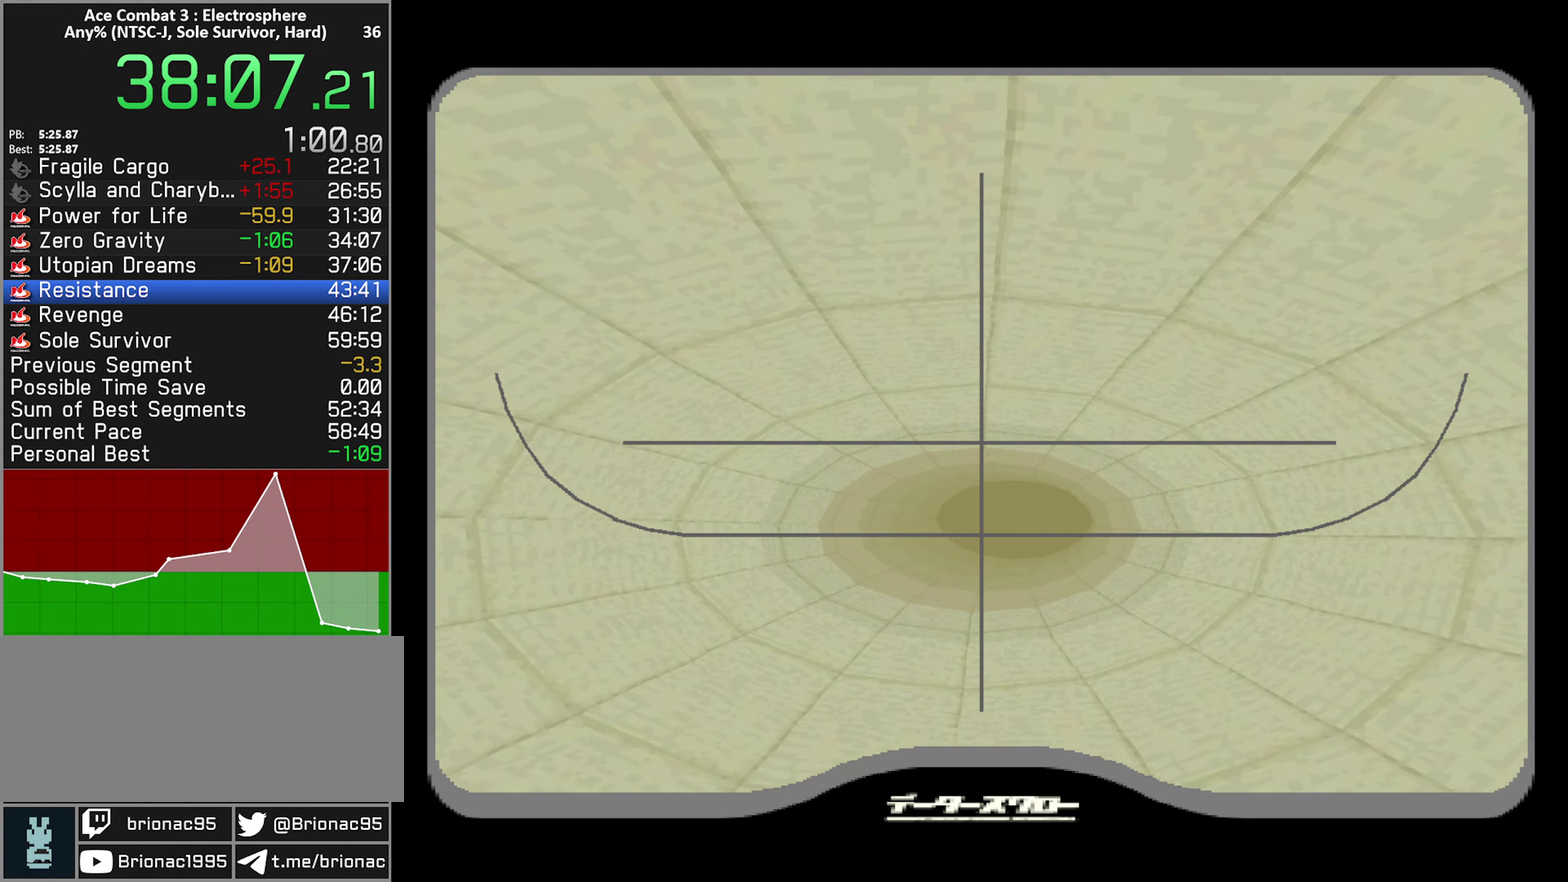
{"buttons": [], "left_stick": "center", "right_stick": "center", "events": []}
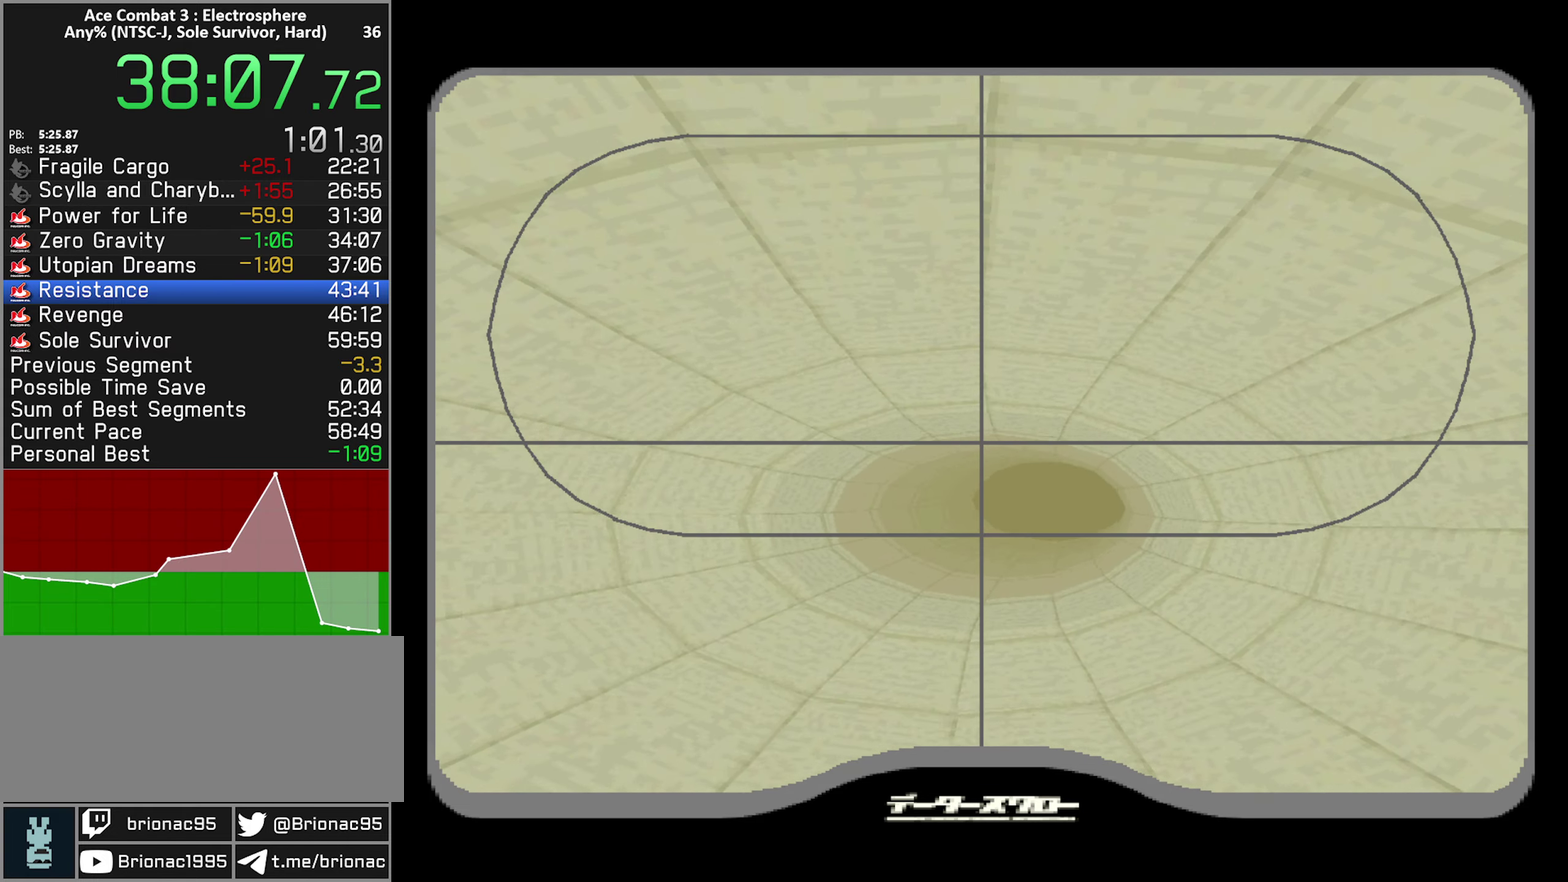
{"buttons": [], "left_stick": "center", "right_stick": "center", "events": []}
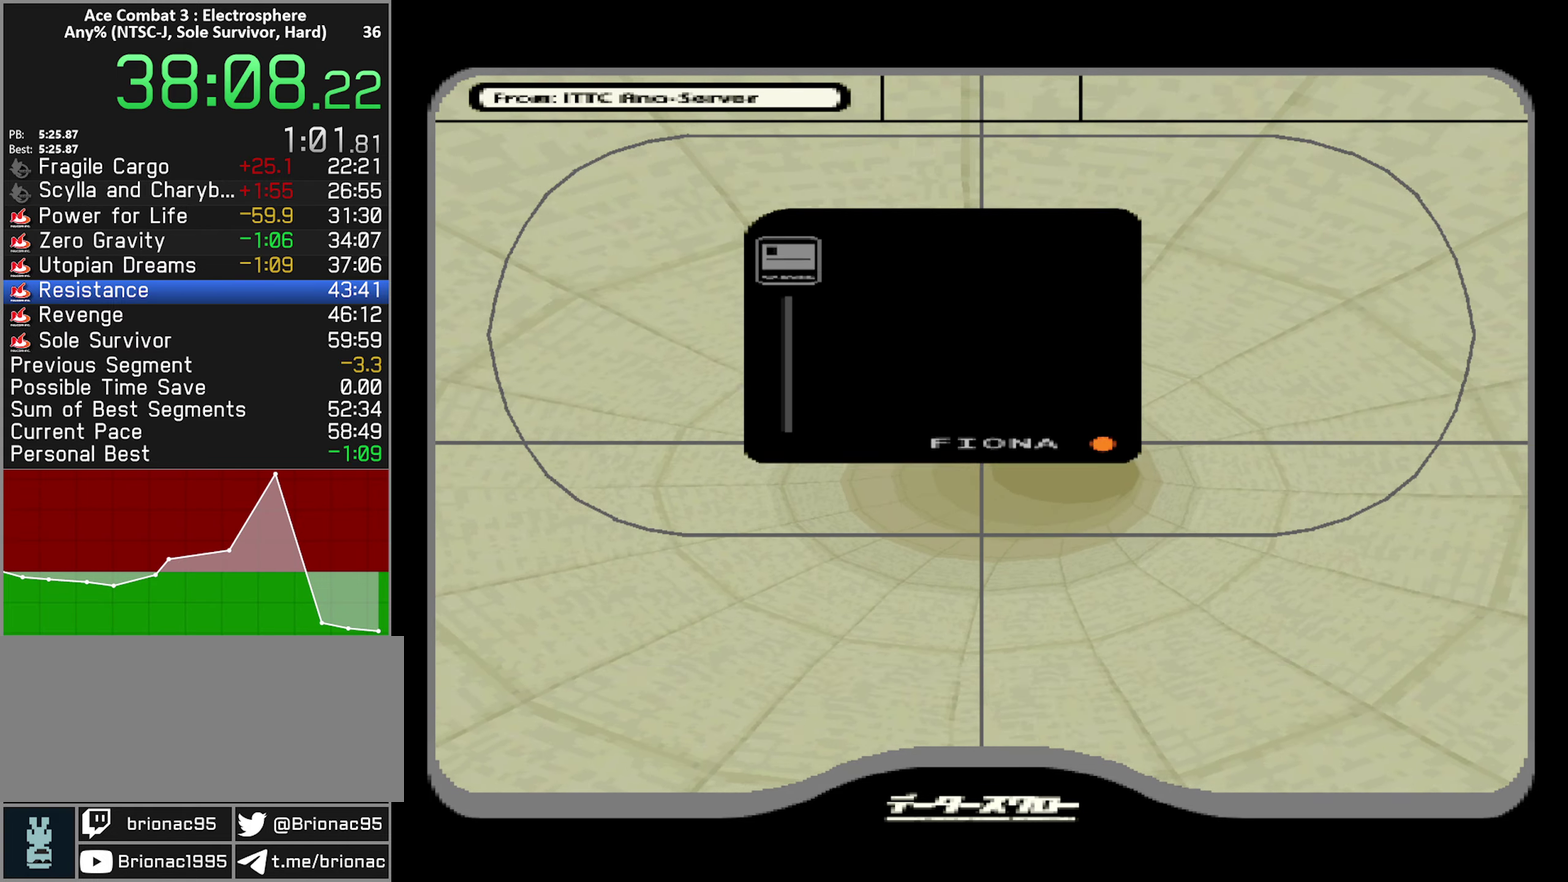
{"buttons": ["START"], "left_stick": "center", "right_stick": "center", "events": [[83, "START", "down"], [150, "START", "up"], [217, "START", "down"], [283, "START", "up"], [350, "START", "down"], [417, "START", "up"], [483, "START", "down"]]}
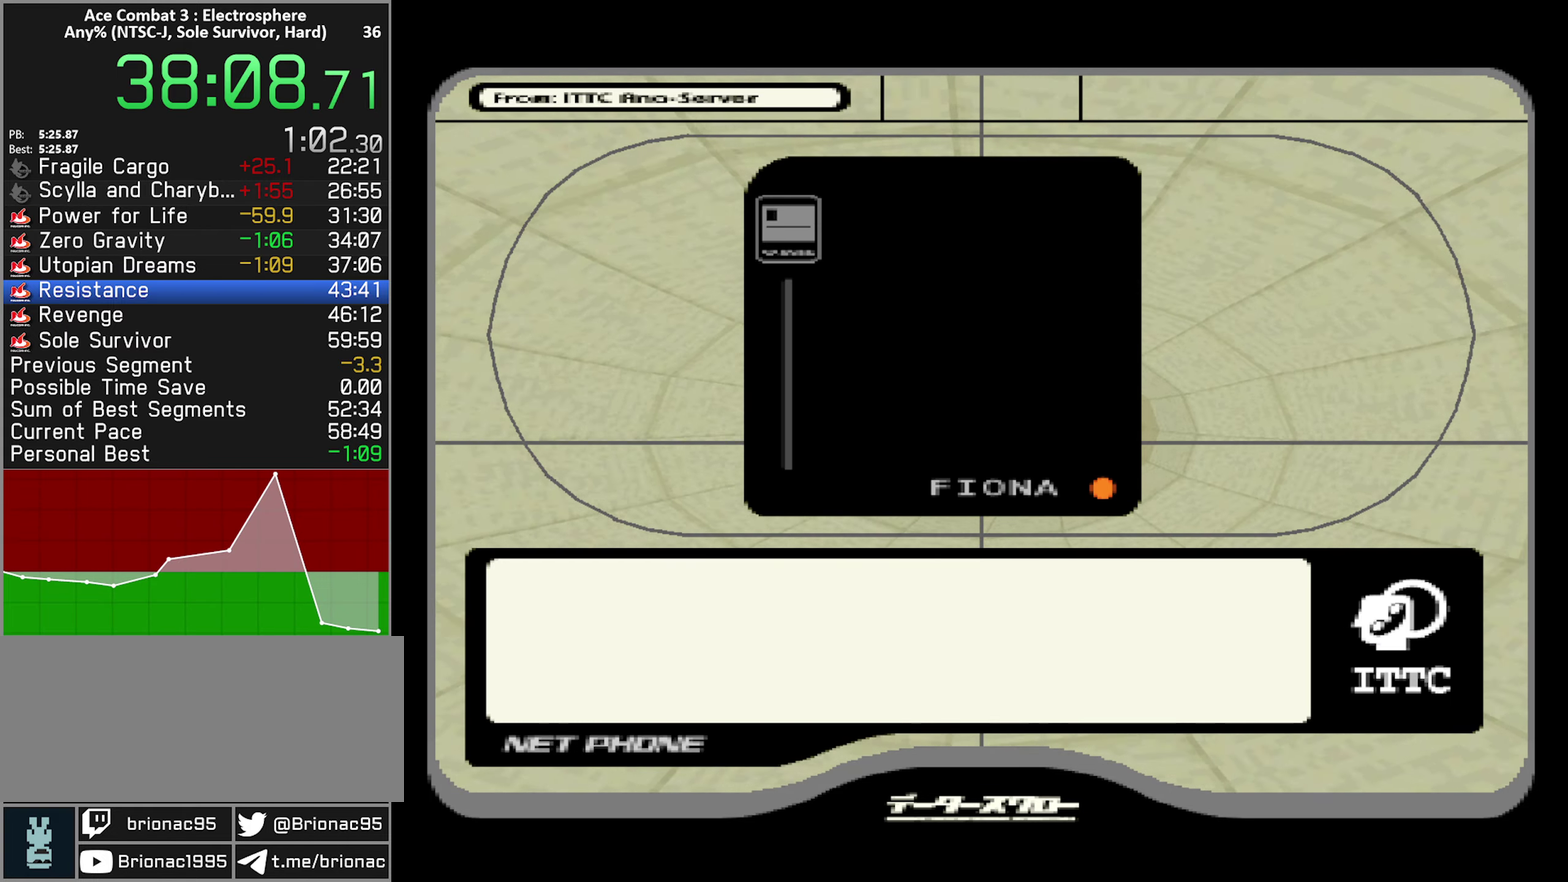
{"buttons": [], "left_stick": "center", "right_stick": "center", "events": [[50, "START", "up"], [133, "START", "down"], [183, "START", "up"], [250, "START", "down"], [317, "START", "up"], [383, "START", "down"], [450, "START", "up"]]}
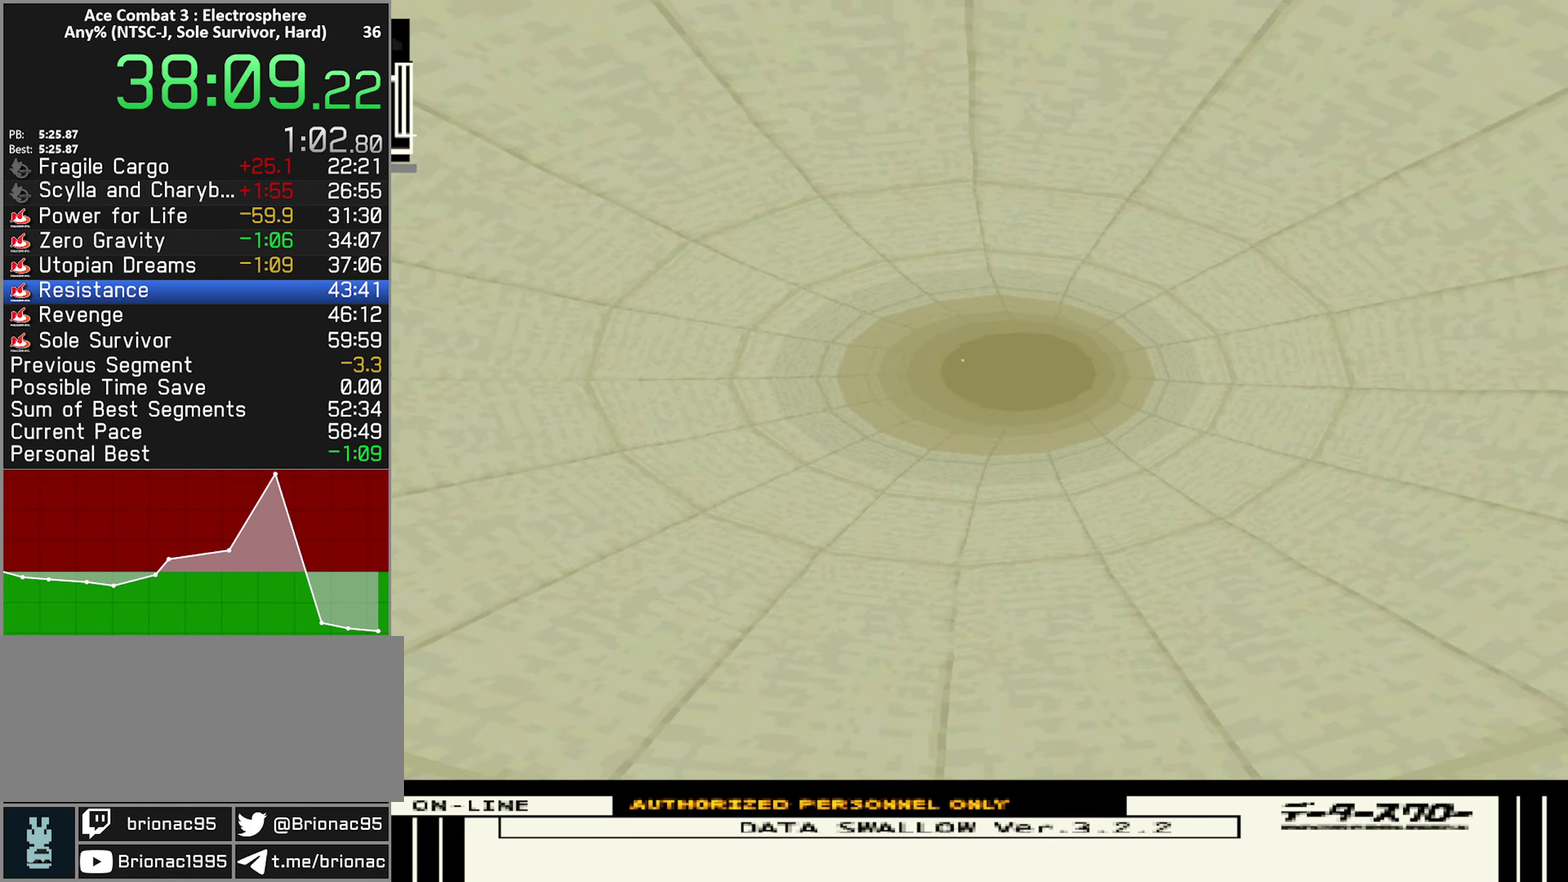
{"buttons": ["START"], "left_stick": "center", "right_stick": "center", "events": [[317, "START", "down"], [383, "START", "up"], [467, "START", "down"]]}
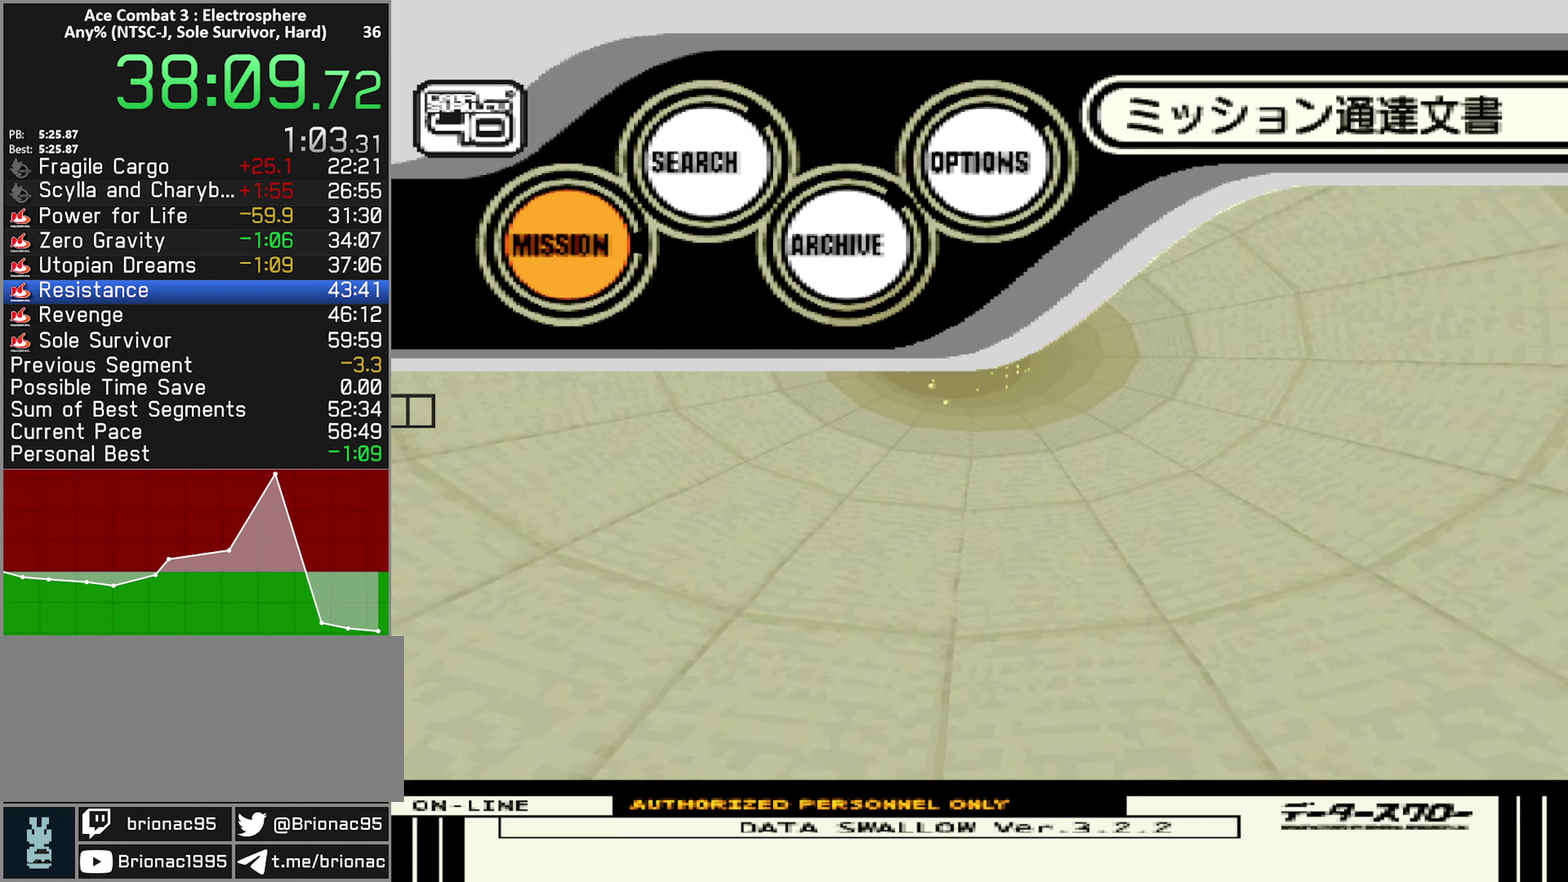
{"buttons": ["START"], "left_stick": "center", "right_stick": "center", "events": [[33, "START", "up"], [117, "START", "down"], [167, "START", "up"], [233, "START", "down"], [300, "START", "up"], [383, "START", "down"], [433, "START", "up"], [500, "START", "down"]]}
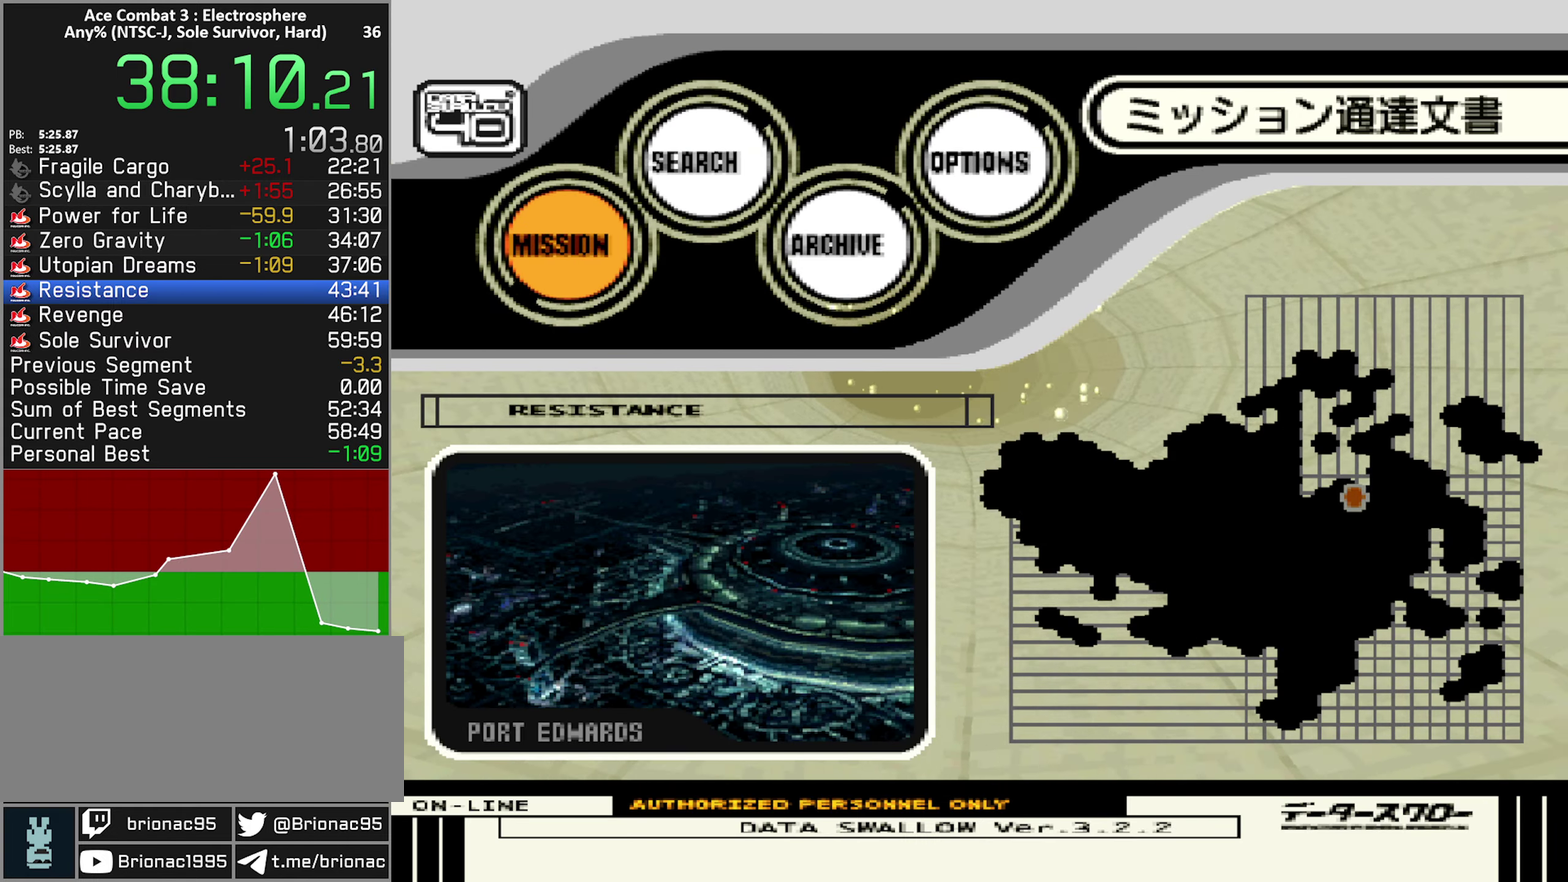
{"buttons": [], "left_stick": "center", "right_stick": "center", "events": [[67, "START", "up"], [133, "START", "down"], [217, "START", "up"]]}
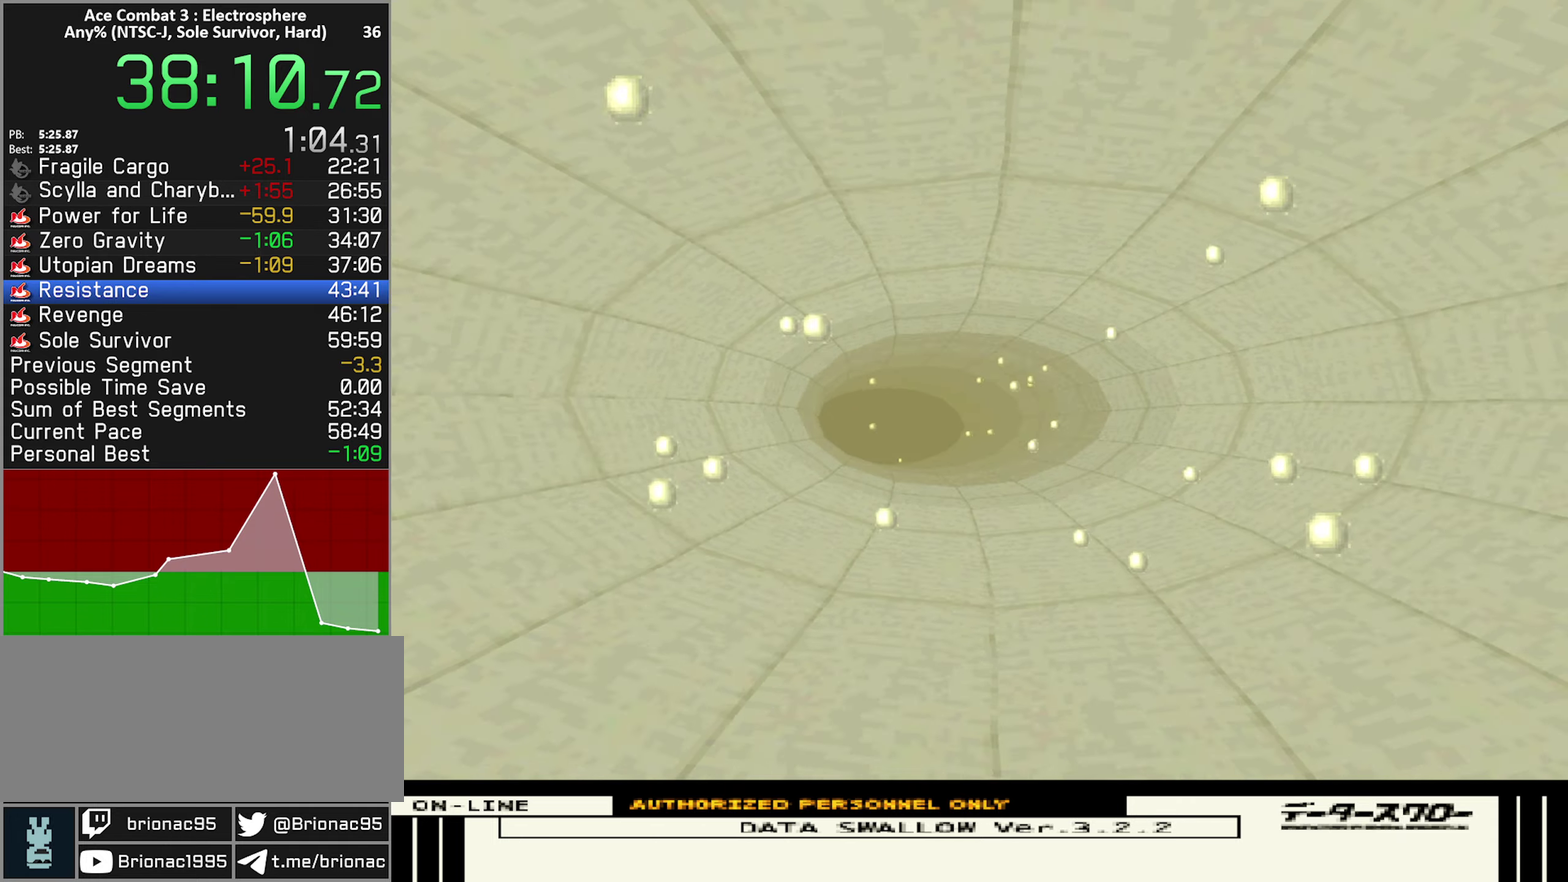
{"buttons": ["START"], "left_stick": "center", "right_stick": "center", "events": [[17, "START", "down"], [100, "START", "up"], [167, "START", "down"], [234, "START", "up"], [317, "START", "down"], [384, "START", "up"], [450, "START", "down"]]}
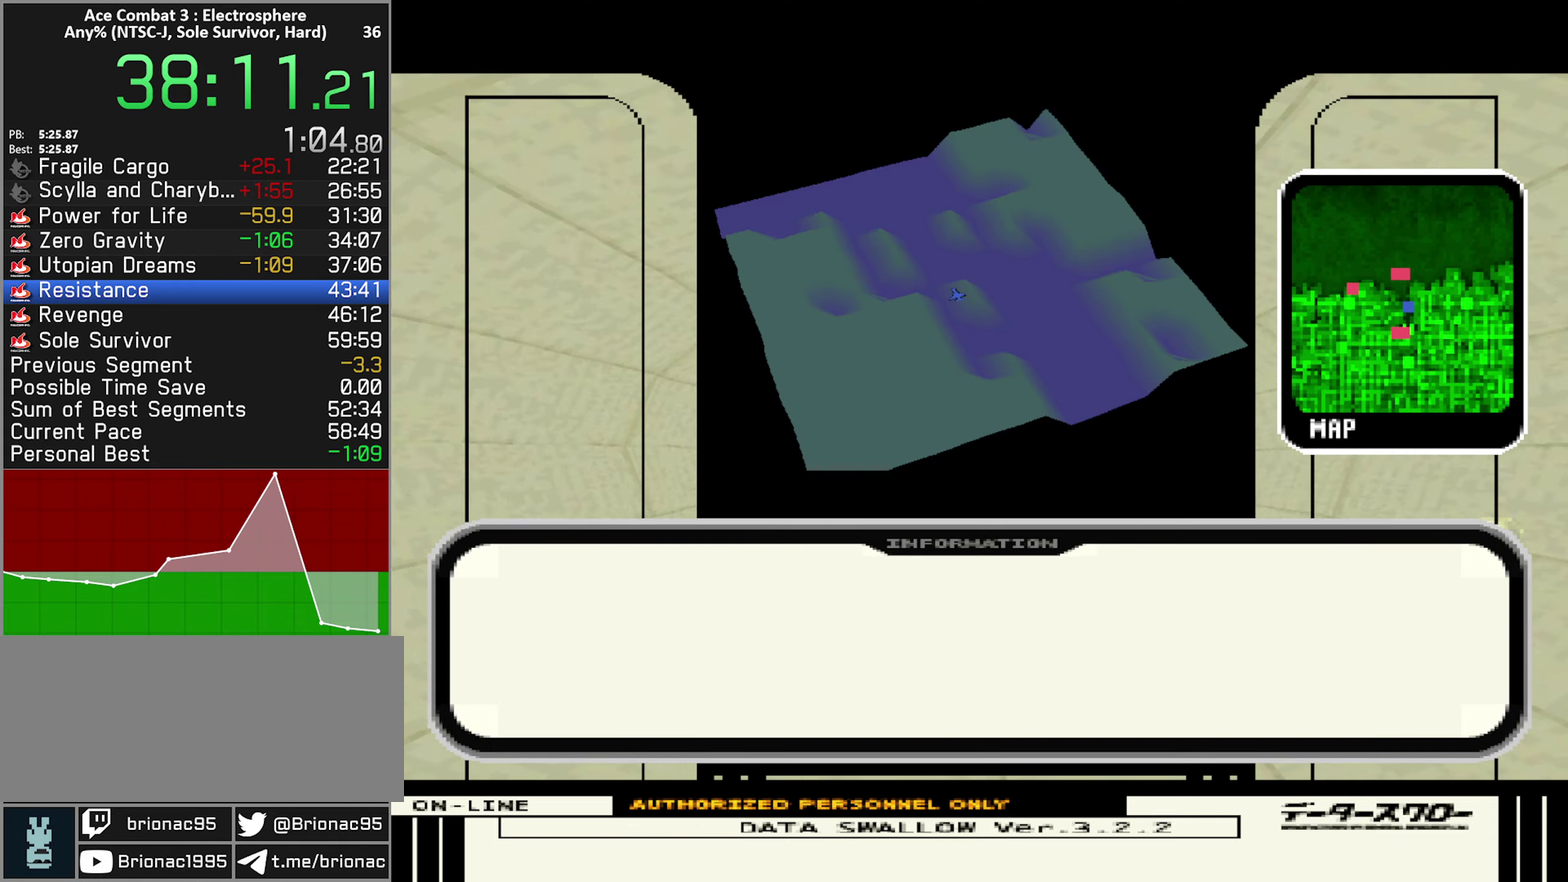
{"buttons": [], "left_stick": "center", "right_stick": "center", "events": [[17, "START", "up"], [84, "START", "down"], [167, "START", "up"], [267, "START", "down"], [334, "START", "up"], [417, "START", "down"], [484, "START", "up"]]}
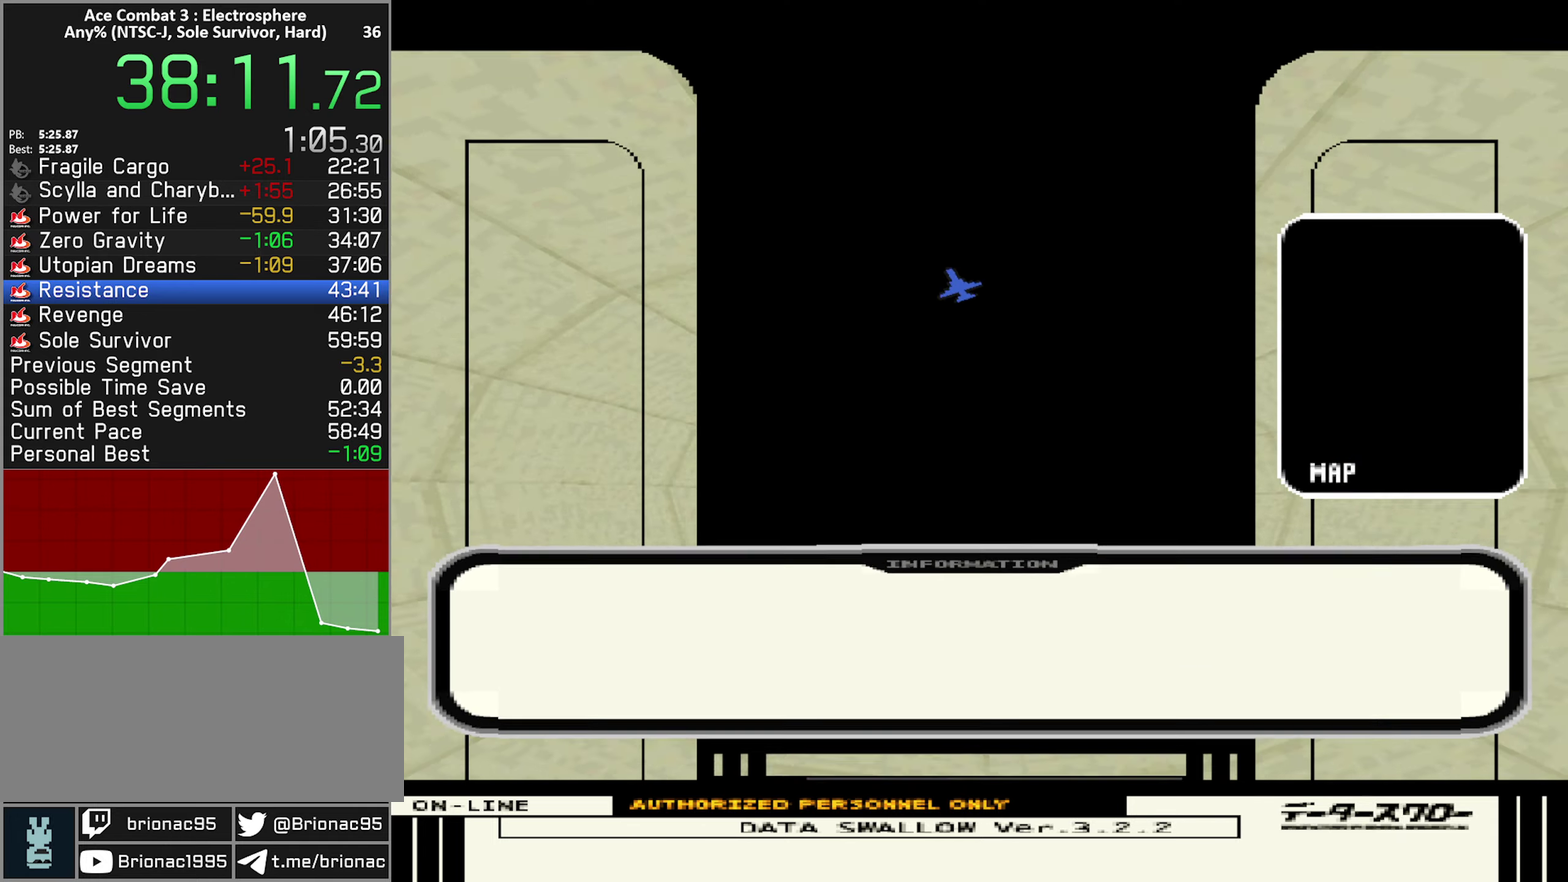
{"buttons": [], "left_stick": "center", "right_stick": "center", "events": [[50, "START", "down"], [117, "START", "up"], [434, "DPAD_RIGHT", "down"], [484, "DPAD_RIGHT", "up"]]}
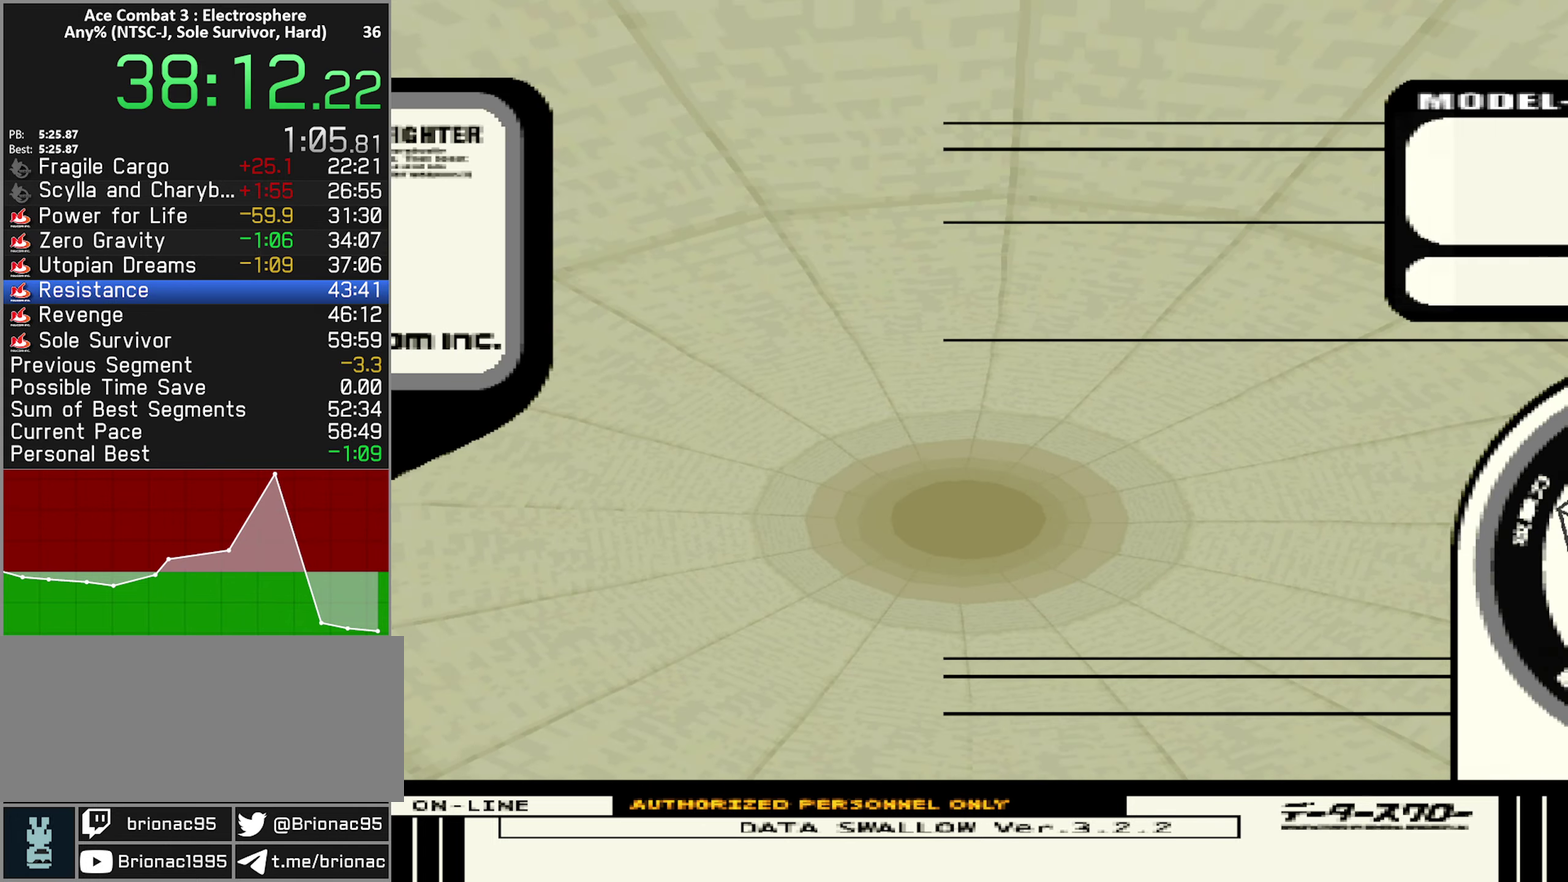
{"buttons": [], "left_stick": "center", "right_stick": "center", "events": [[117, "START", "down"], [200, "START", "up"], [267, "START", "down"], [334, "START", "up"], [400, "START", "down"], [467, "START", "up"]]}
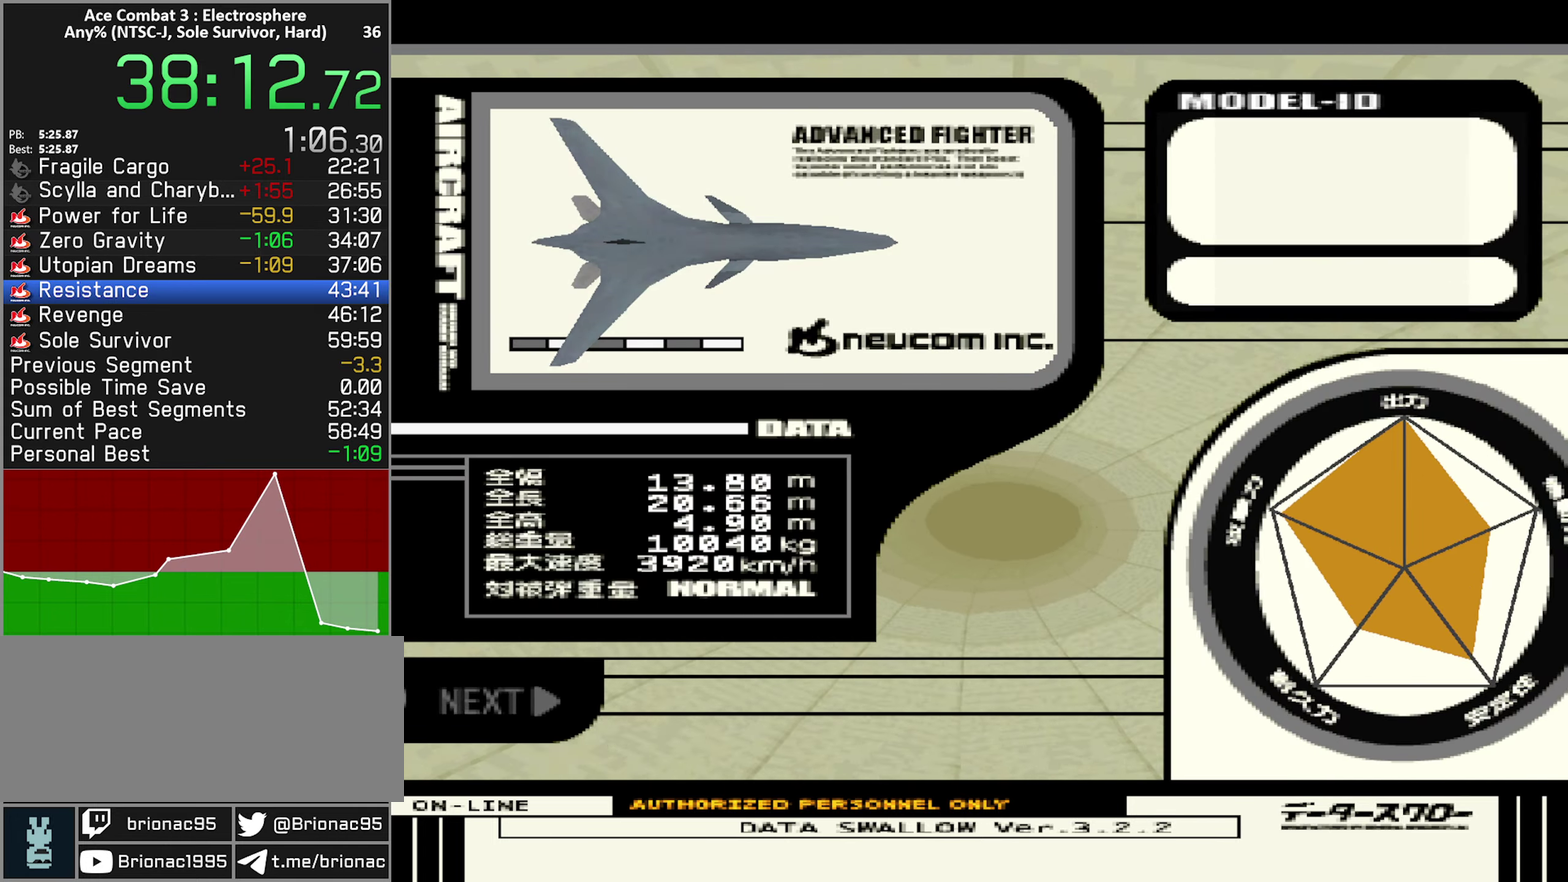
{"buttons": ["START"], "left_stick": "center", "right_stick": "center", "events": [[50, "START", "down"], [117, "START", "up"], [200, "START", "down"], [267, "START", "up"], [350, "START", "down"], [417, "START", "up"], [500, "START", "down"]]}
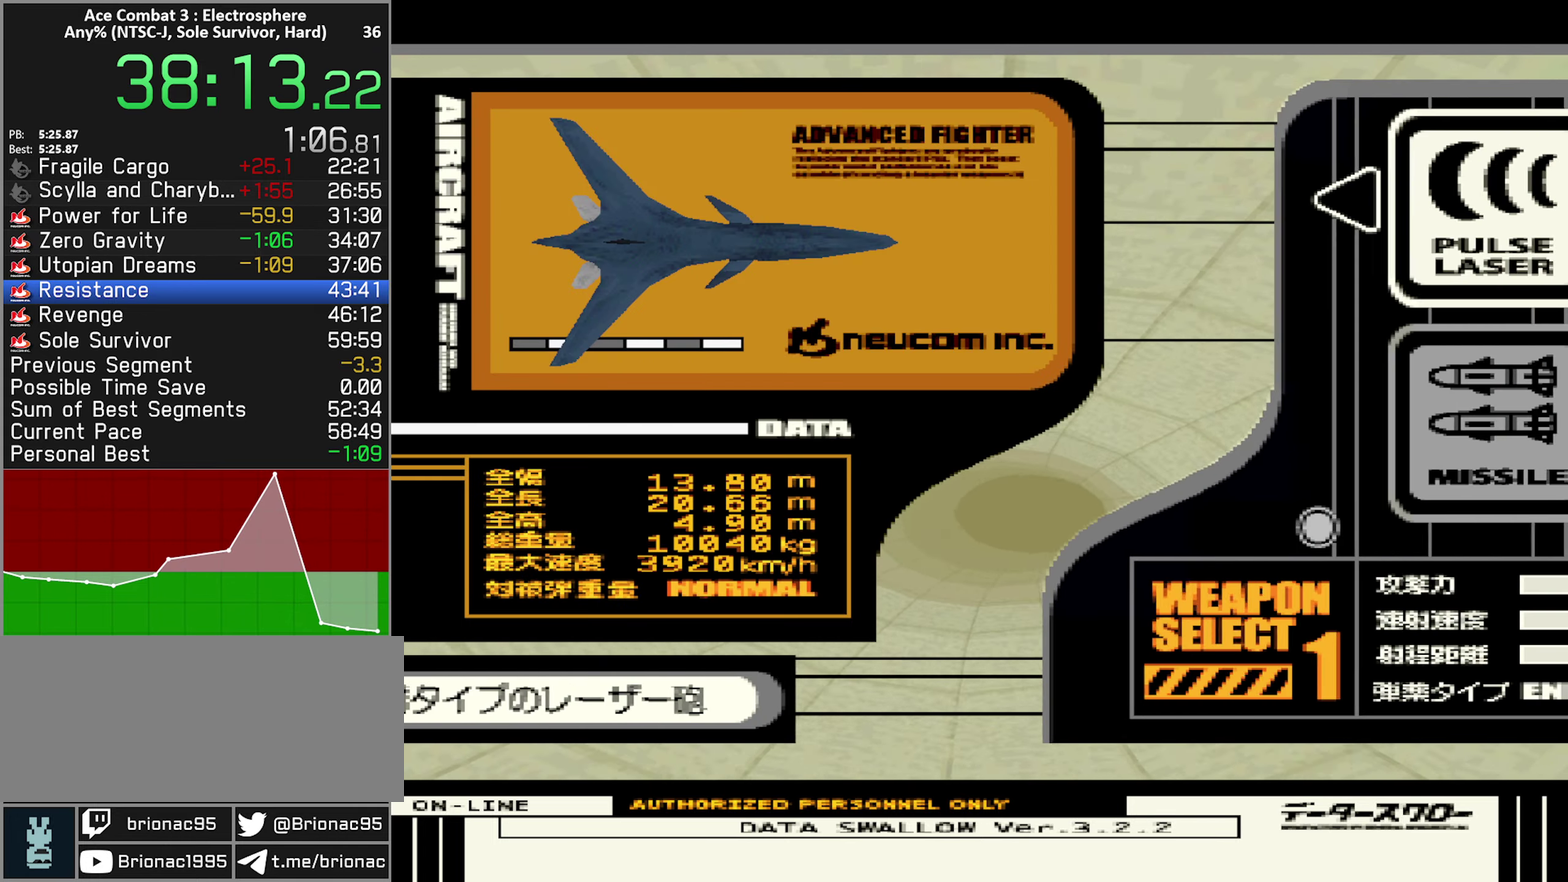
{"buttons": [], "left_stick": "center", "right_stick": "center", "events": [[67, "START", "up"], [134, "START", "down"], [200, "START", "up"], [284, "START", "down"], [334, "START", "up"], [417, "START", "down"], [484, "START", "up"]]}
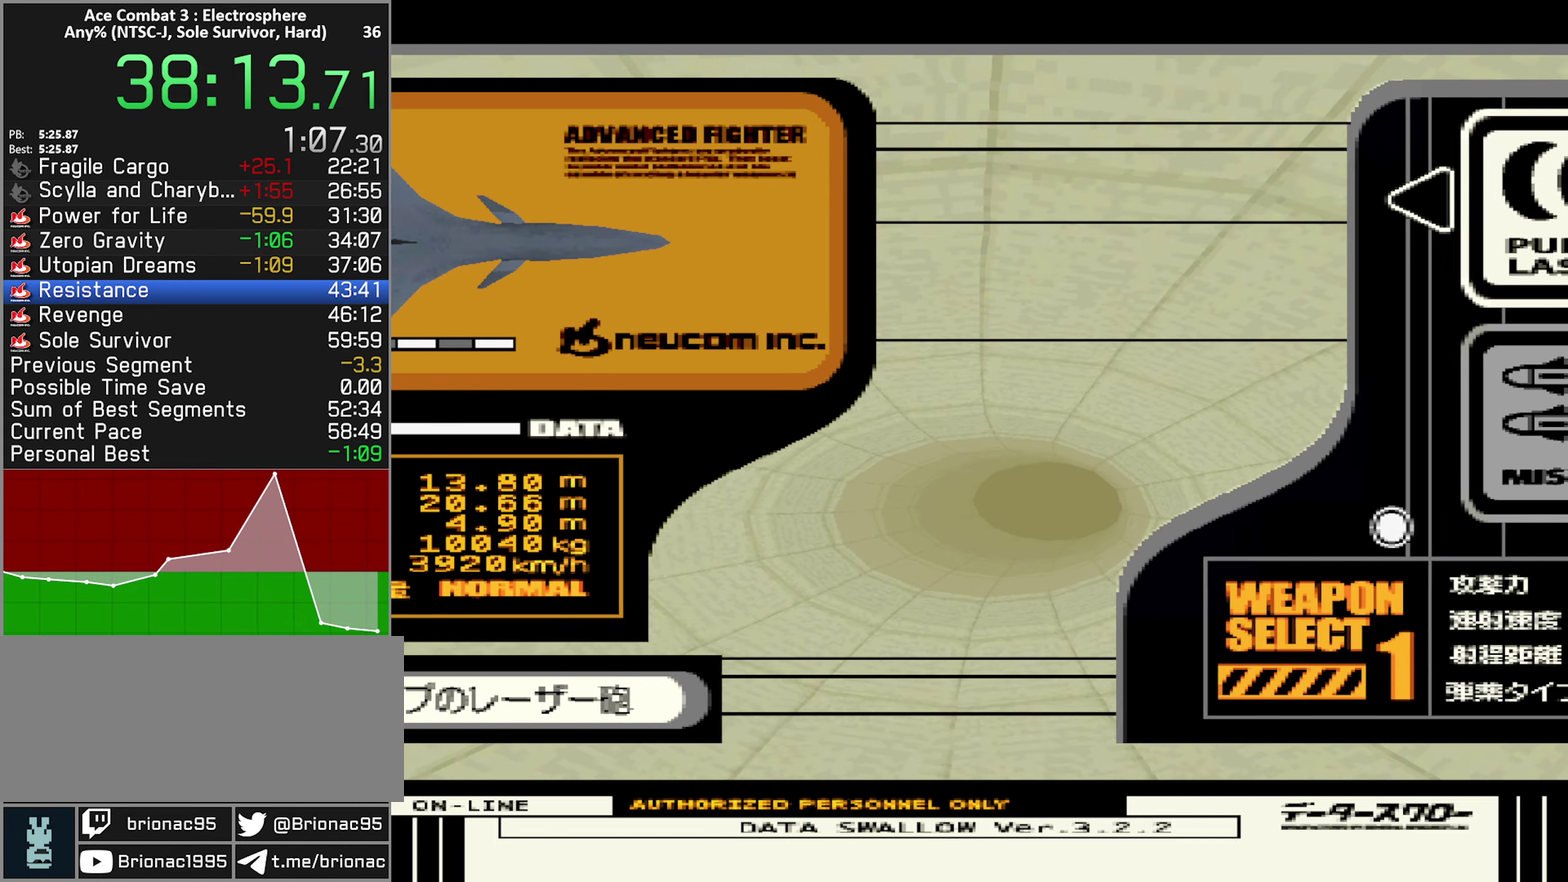
{"buttons": [], "left_stick": "center", "right_stick": "center", "events": [[50, "START", "down"], [134, "START", "up"], [217, "START", "down"], [300, "START", "up"], [367, "START", "down"], [450, "START", "up"]]}
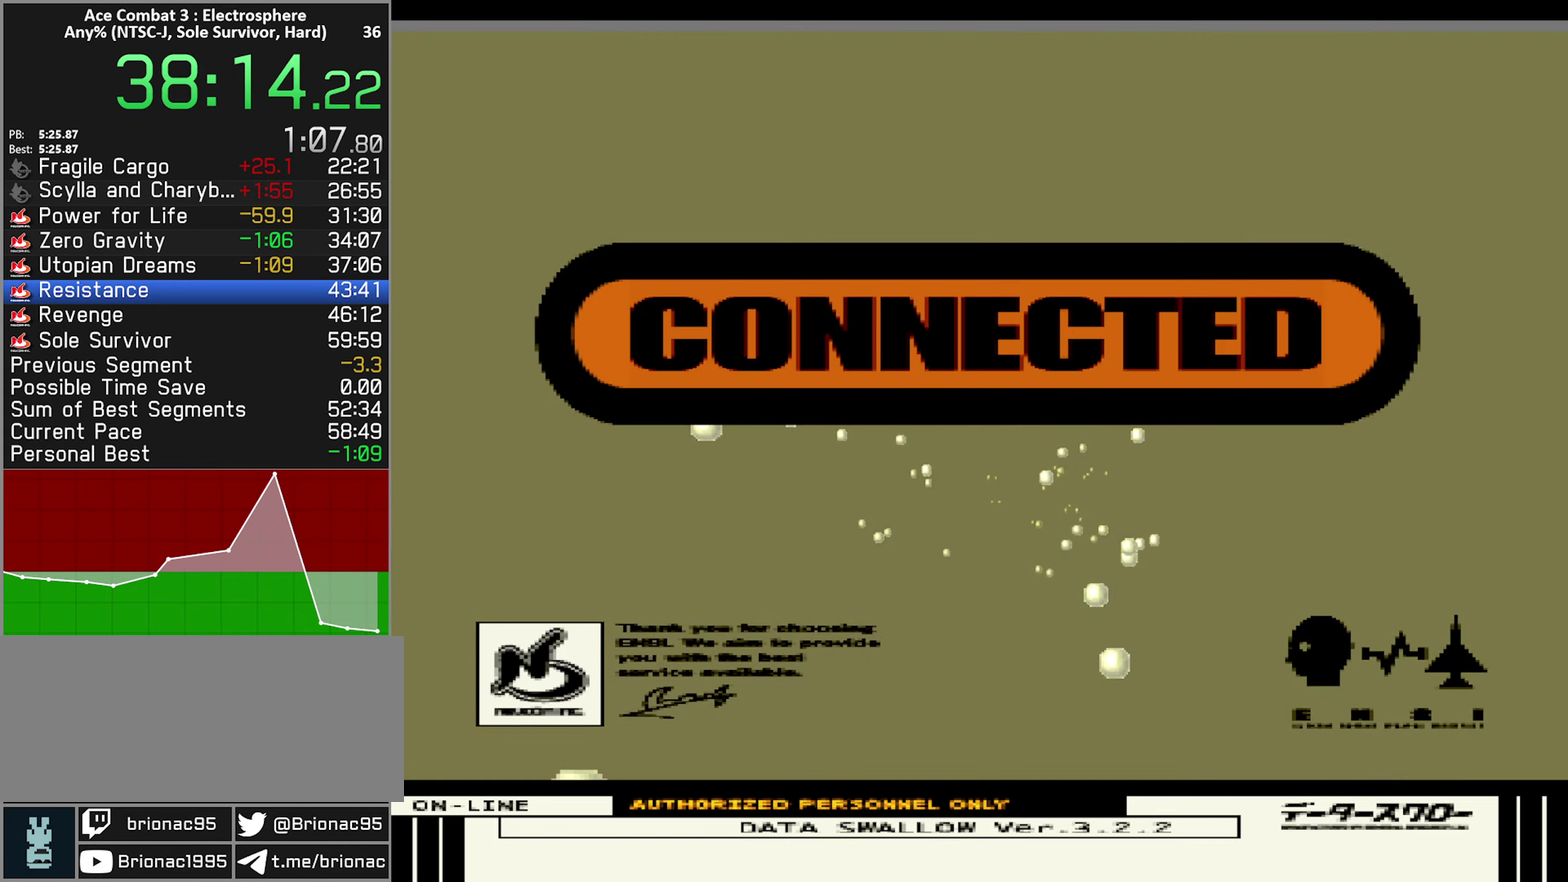
{"buttons": ["START"], "left_stick": "center", "right_stick": "center", "events": [[17, "START", "down"], [100, "START", "up"], [167, "START", "down"], [267, "START", "up"], [334, "START", "down"], [400, "START", "up"], [467, "START", "down"]]}
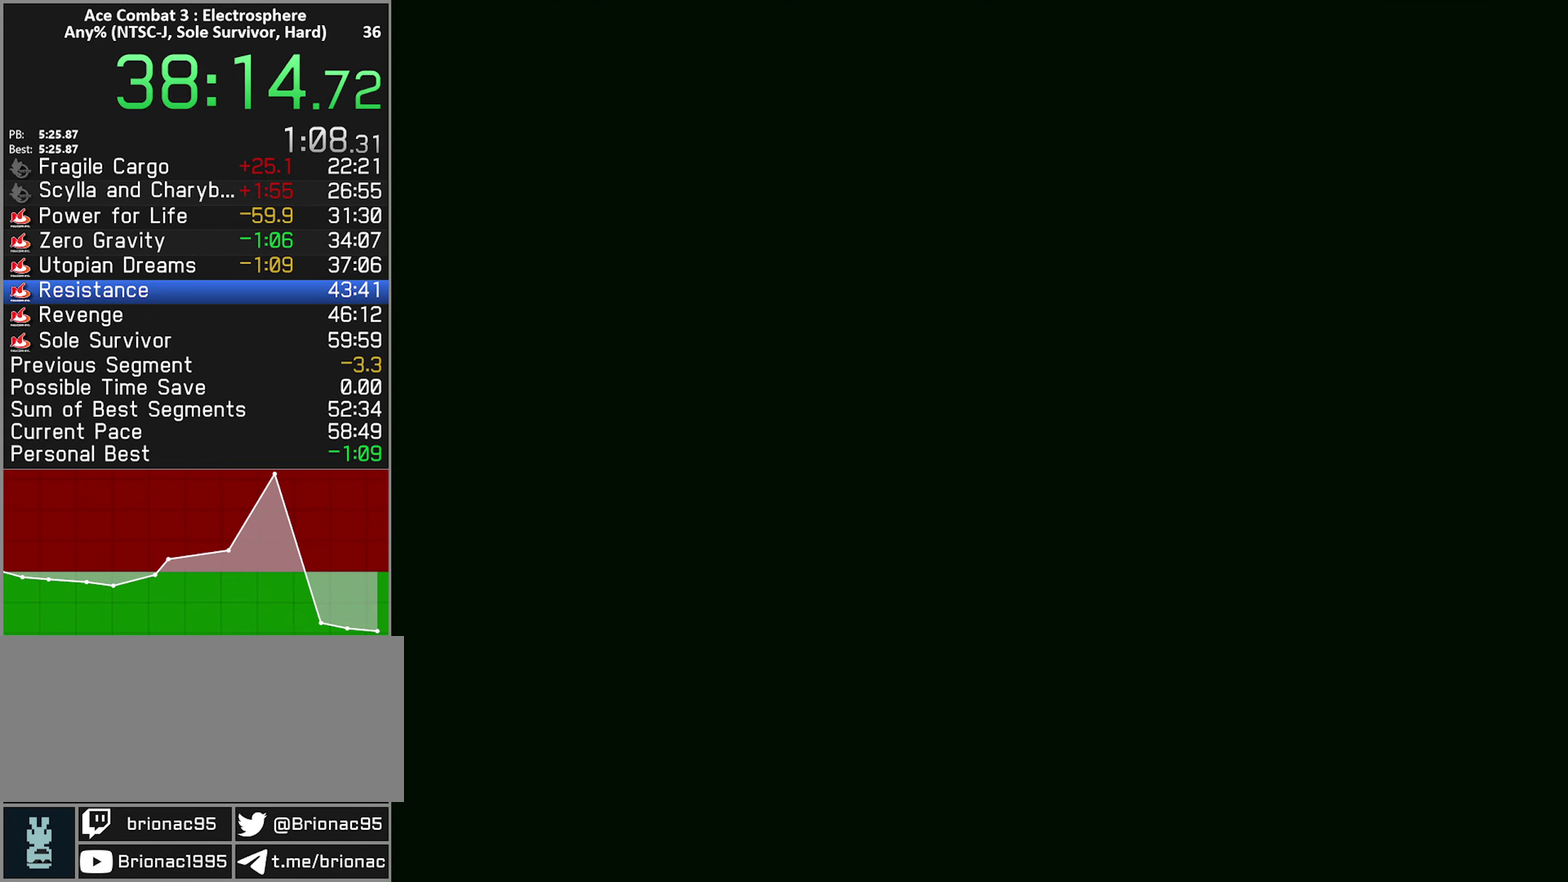
{"buttons": [], "left_stick": "center", "right_stick": "center", "events": [[50, "START", "up"], [117, "START", "down"], [200, "START", "up"], [267, "START", "down"], [334, "START", "up"], [417, "START", "down"], [484, "START", "up"]]}
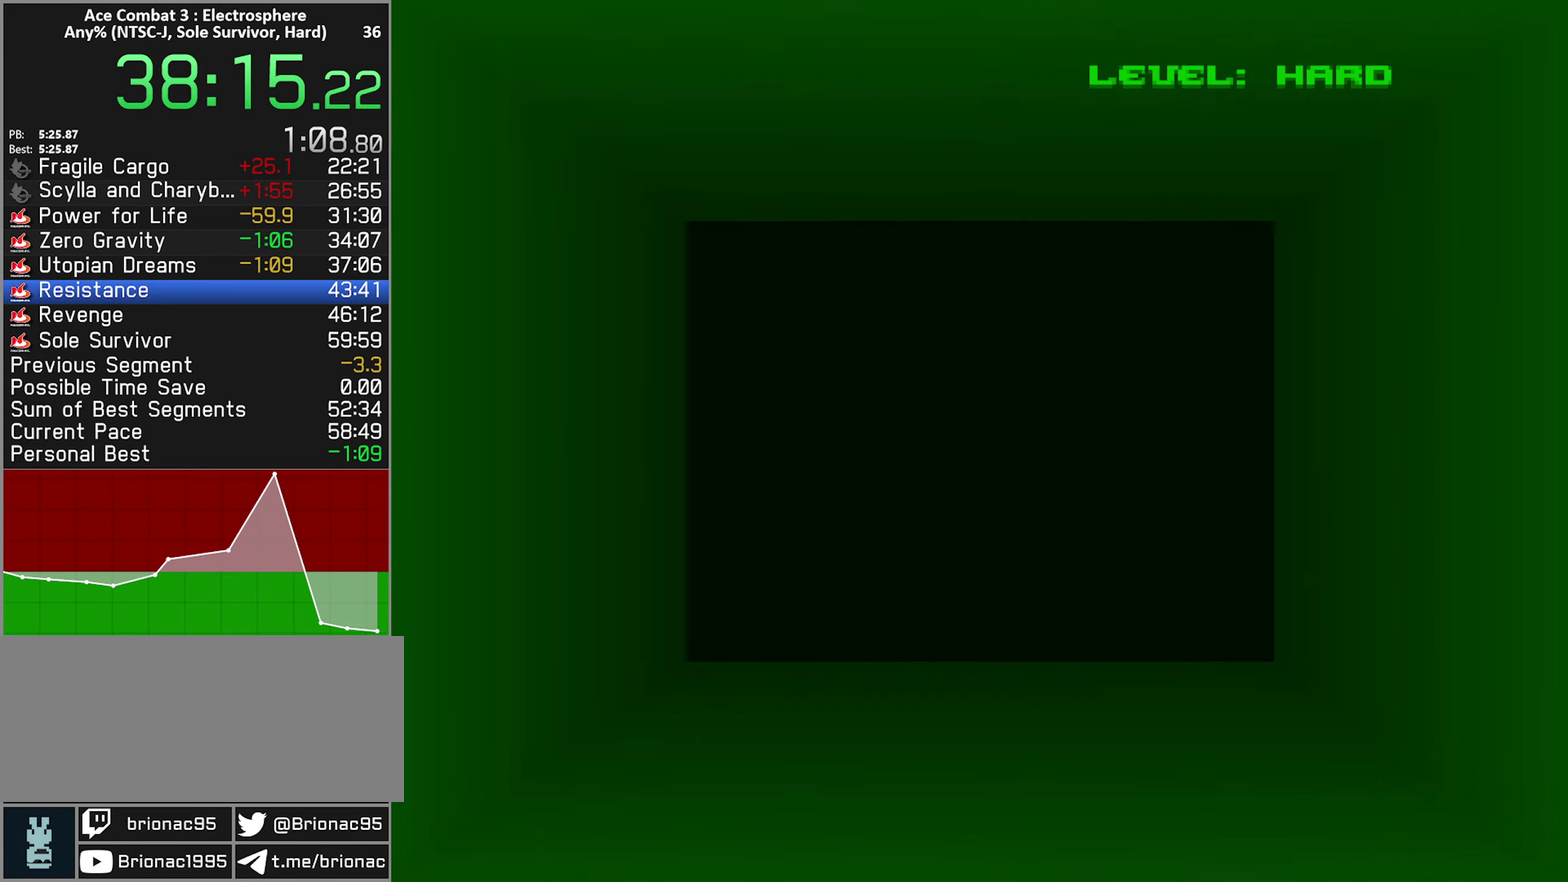
{"buttons": [], "left_stick": "center", "right_stick": "center", "events": [[50, "START", "down"], [117, "START", "up"], [200, "START", "down"], [250, "START", "up"], [317, "START", "down"], [383, "START", "up"]]}
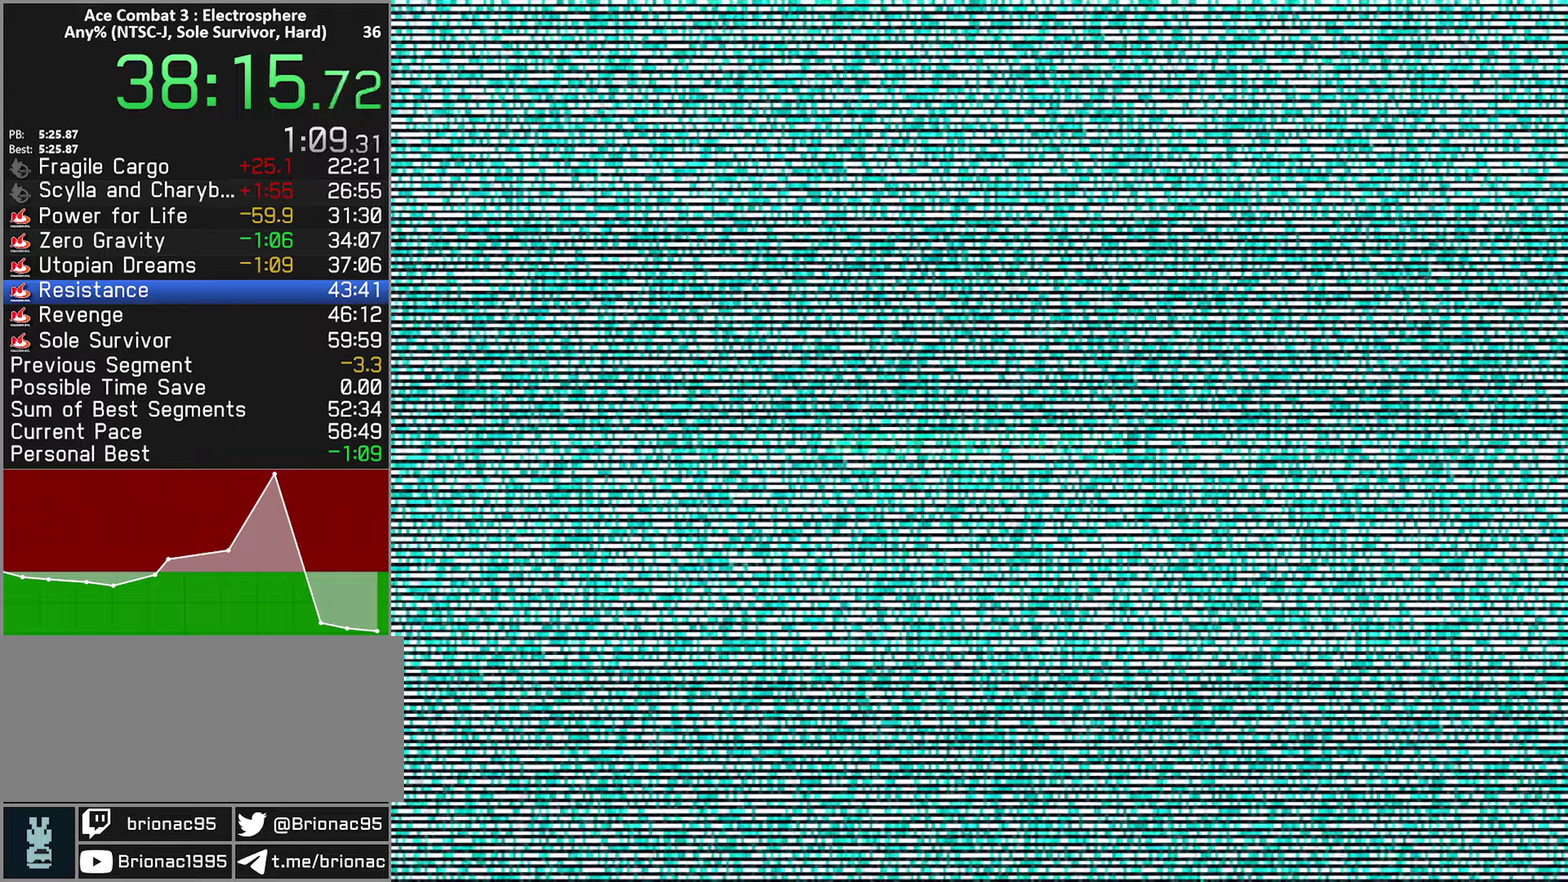
{"buttons": [], "left_stick": "center", "right_stick": "center", "events": []}
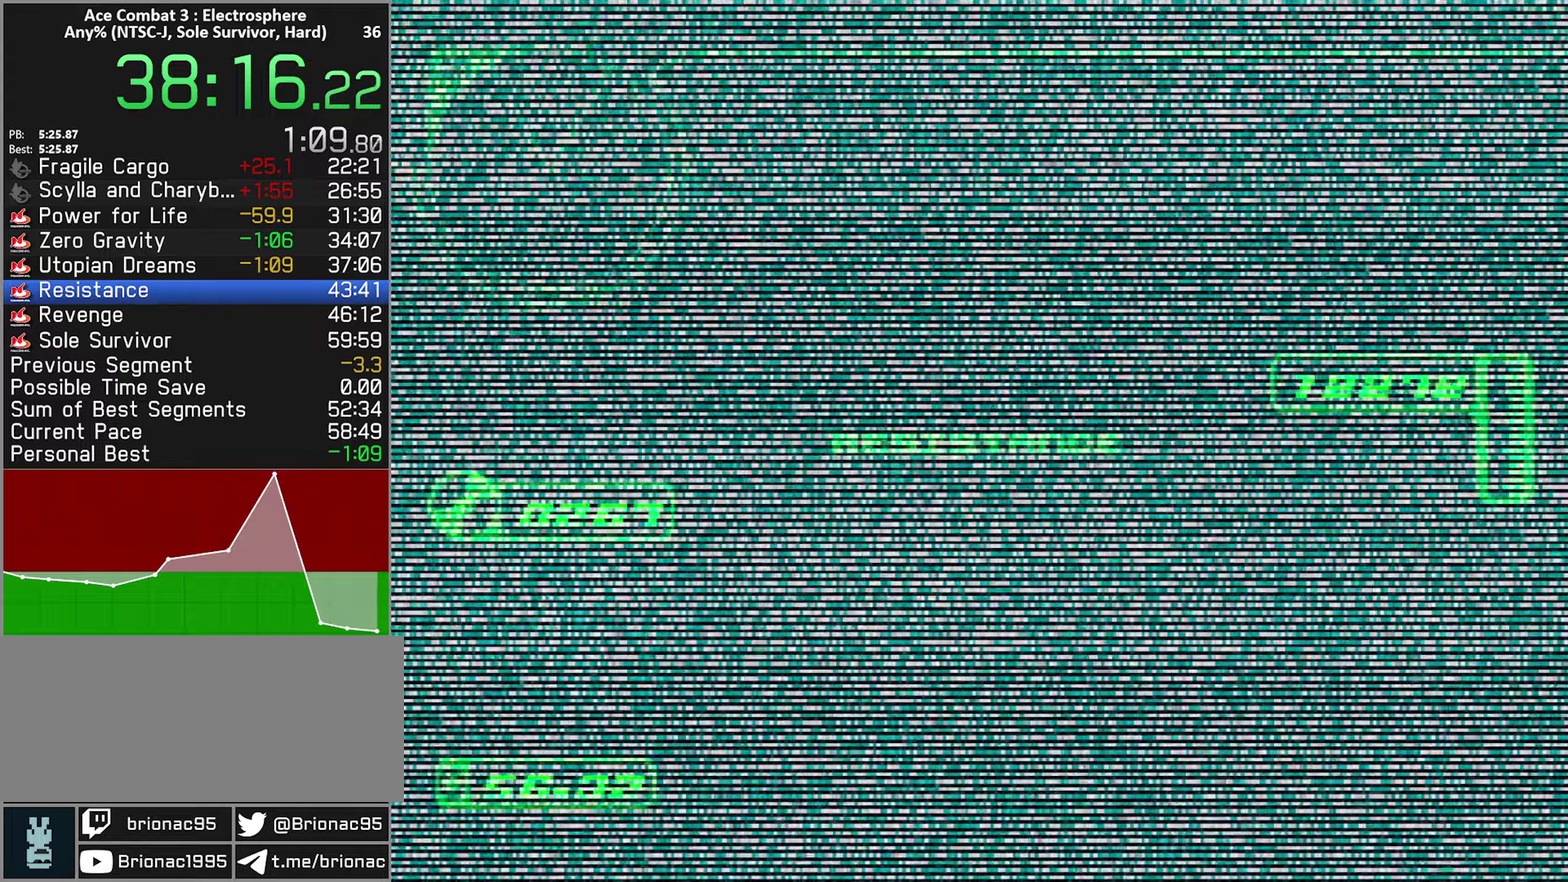
{"buttons": [], "left_stick": "center", "right_stick": "center", "events": []}
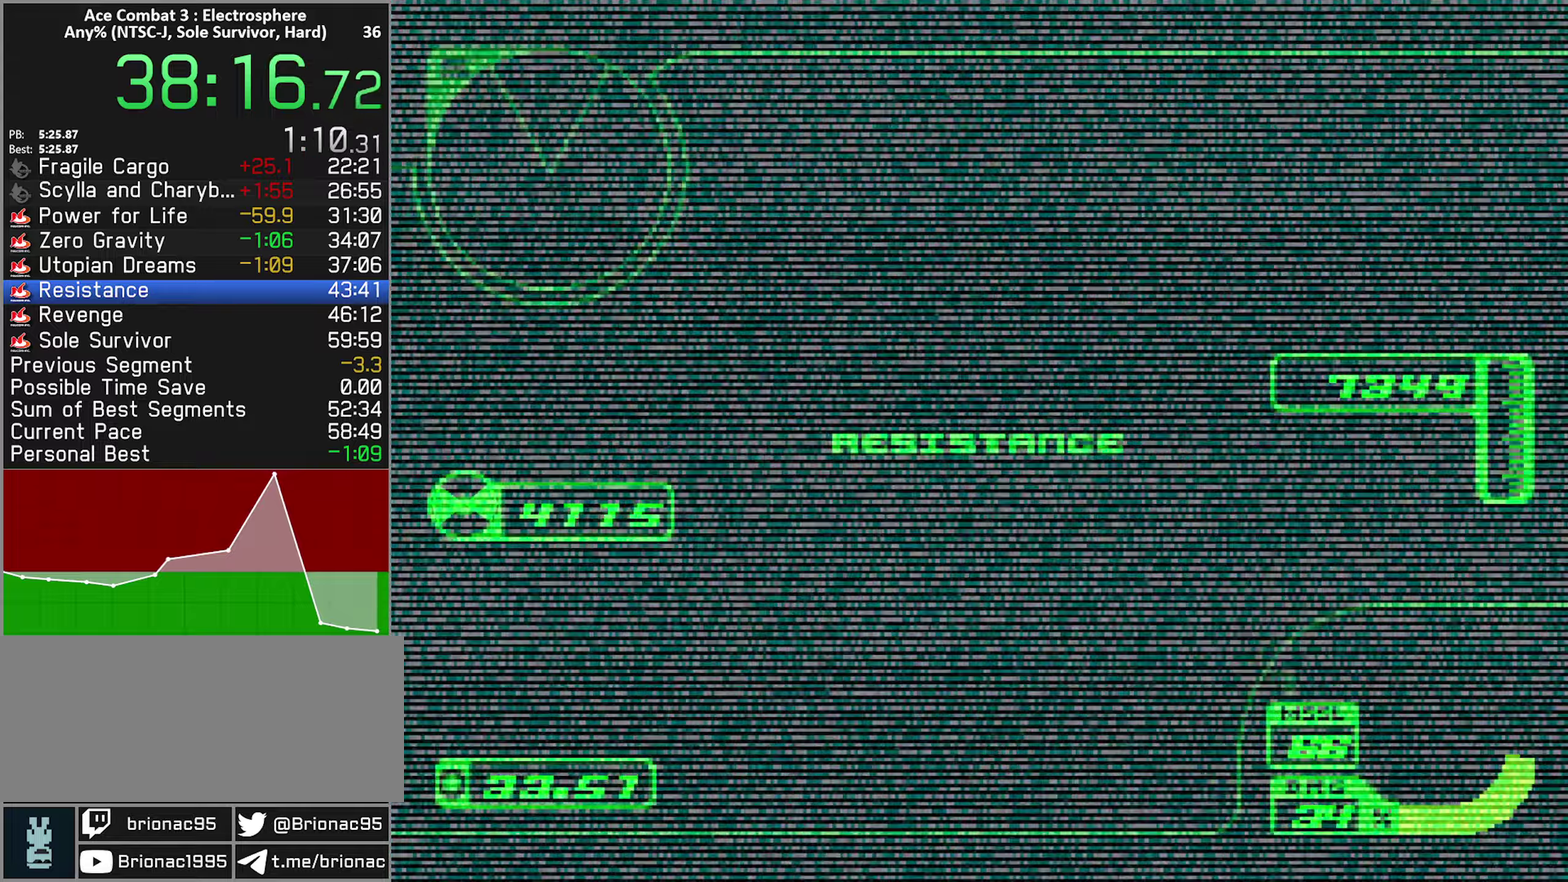
{"buttons": [], "left_stick": "center", "right_stick": "center", "events": []}
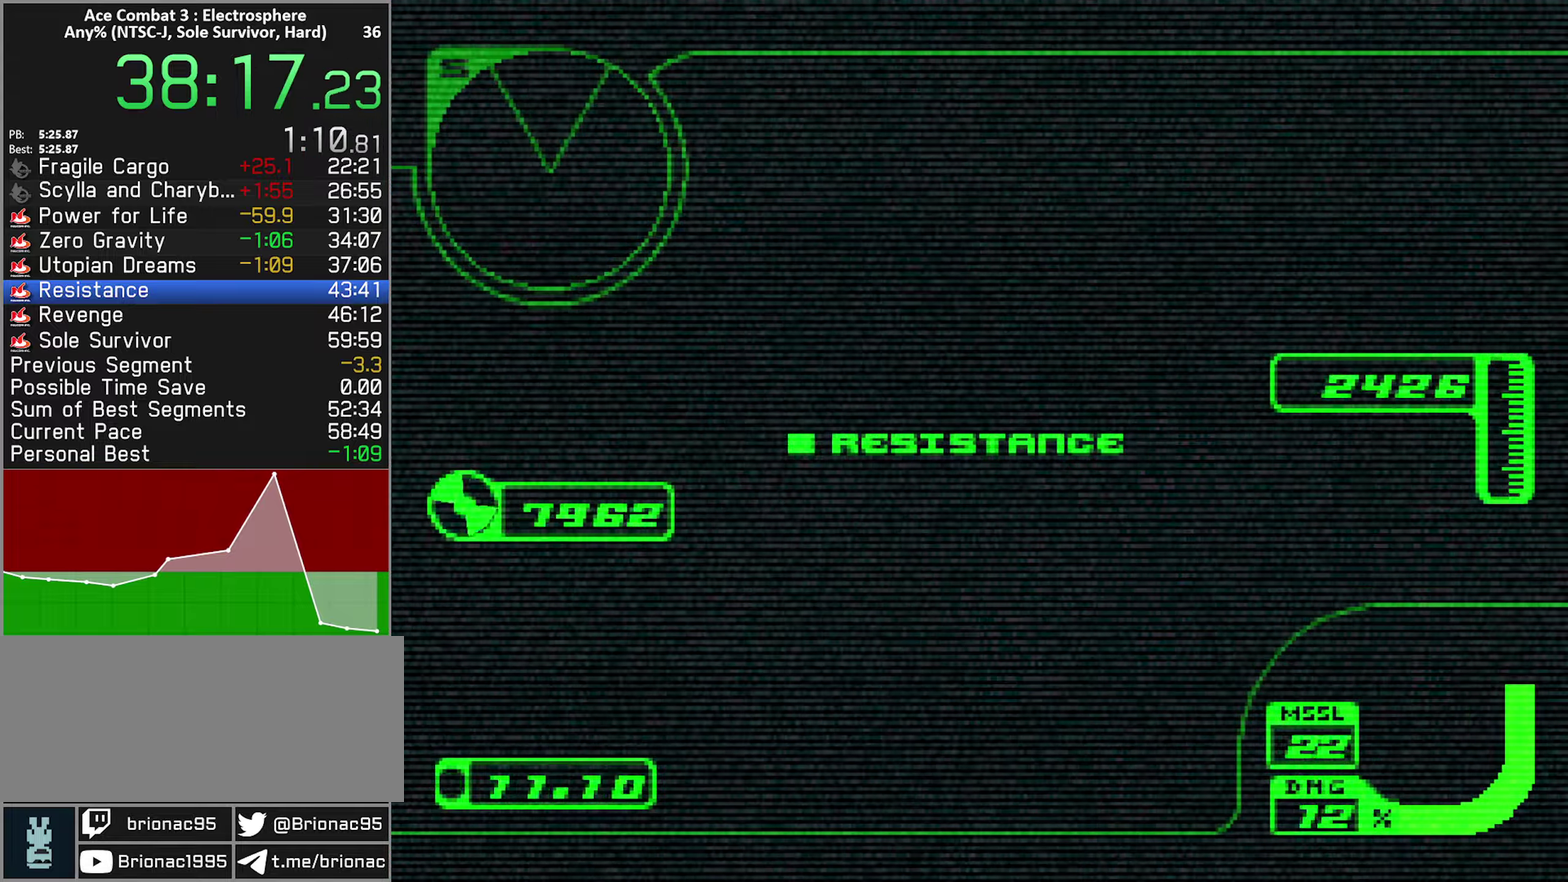
{"buttons": ["R2"], "left_stick": "center", "right_stick": "center", "events": [[300, "R2", "down"]]}